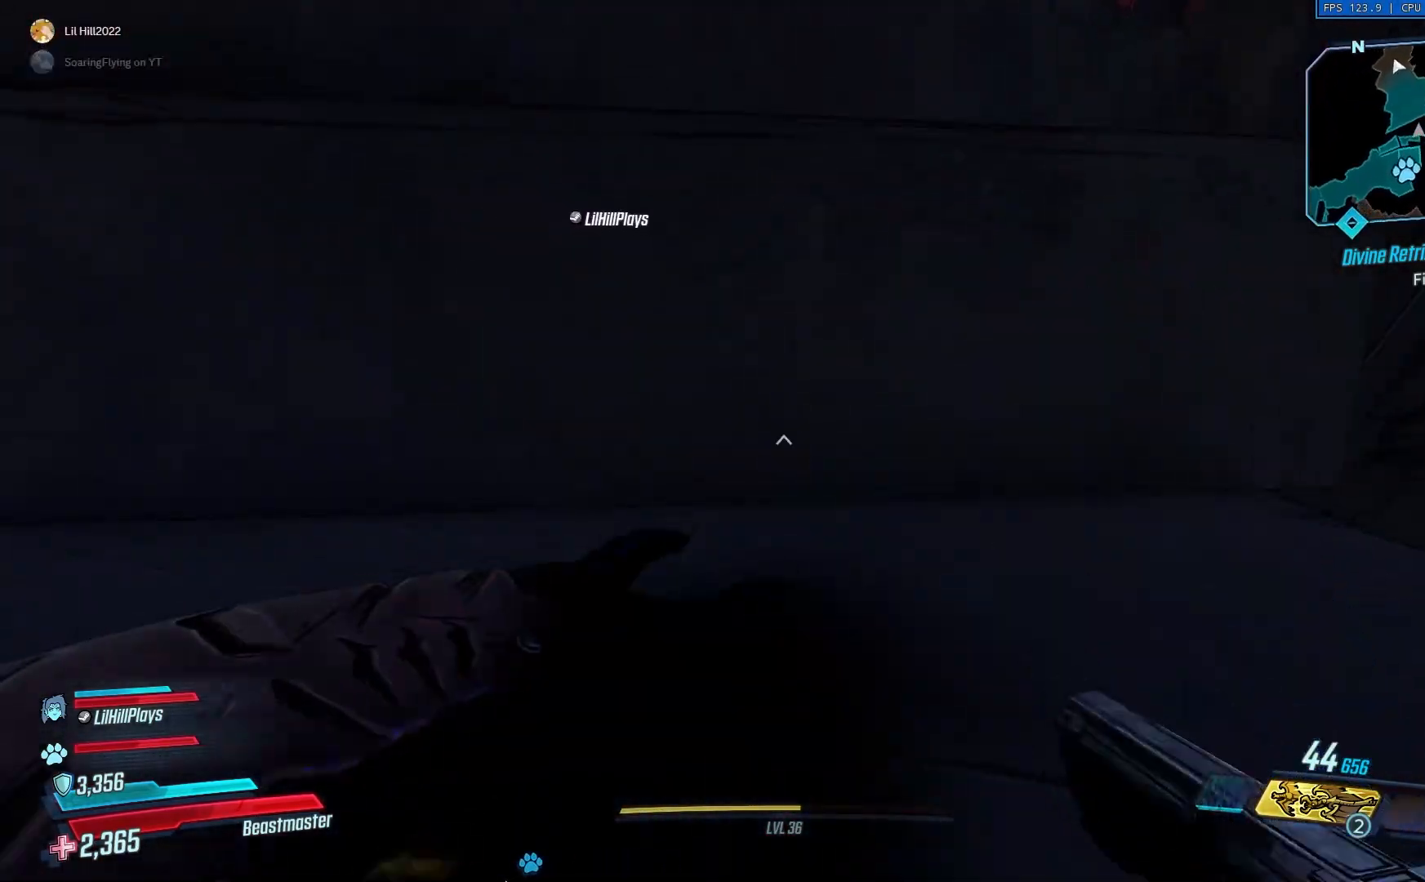
Gameplay with a controller (Xbox layout); each line is a JSON object with the inputs held at the frame after it. "events" lists button and stick changes between this image and that frame as [ms after this image, input, new state], when the widget could be followed in between.
{"buttons": ["A"], "left_stick": "up", "right_stick": "center", "events": [[17, "A", "up"], [317, "A", "down"], [417, "A", "up"], [484, "A", "down"]]}
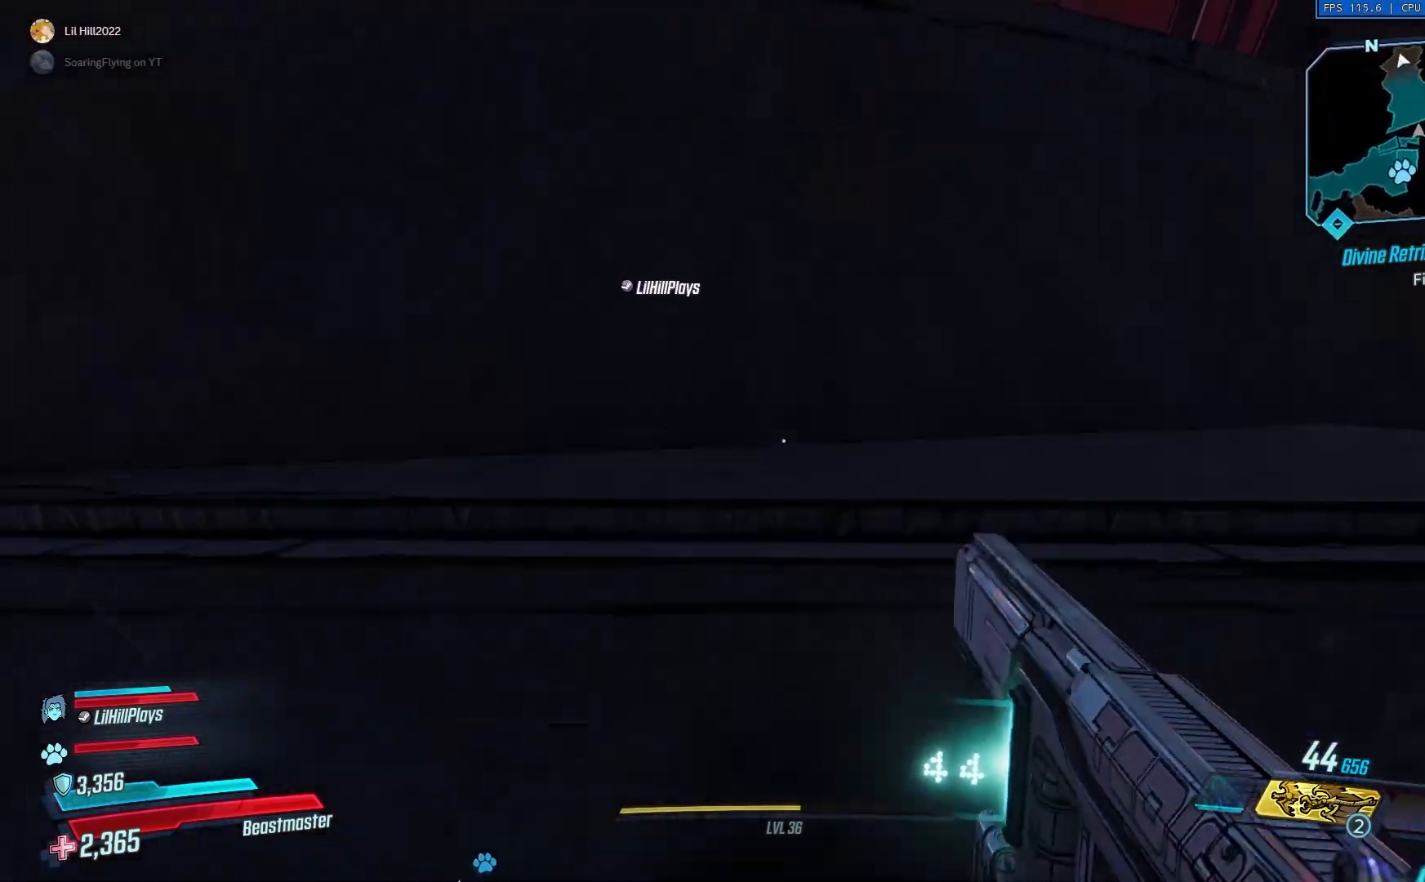
{"buttons": ["A"], "left_stick": "up", "right_stick": "down-left", "events": [[83, "A", "up"], [150, "A", "down"], [250, "A", "up"], [317, "A", "down"], [417, "A", "up"], [450, "right_stick", "down-left"], [484, "A", "down"]]}
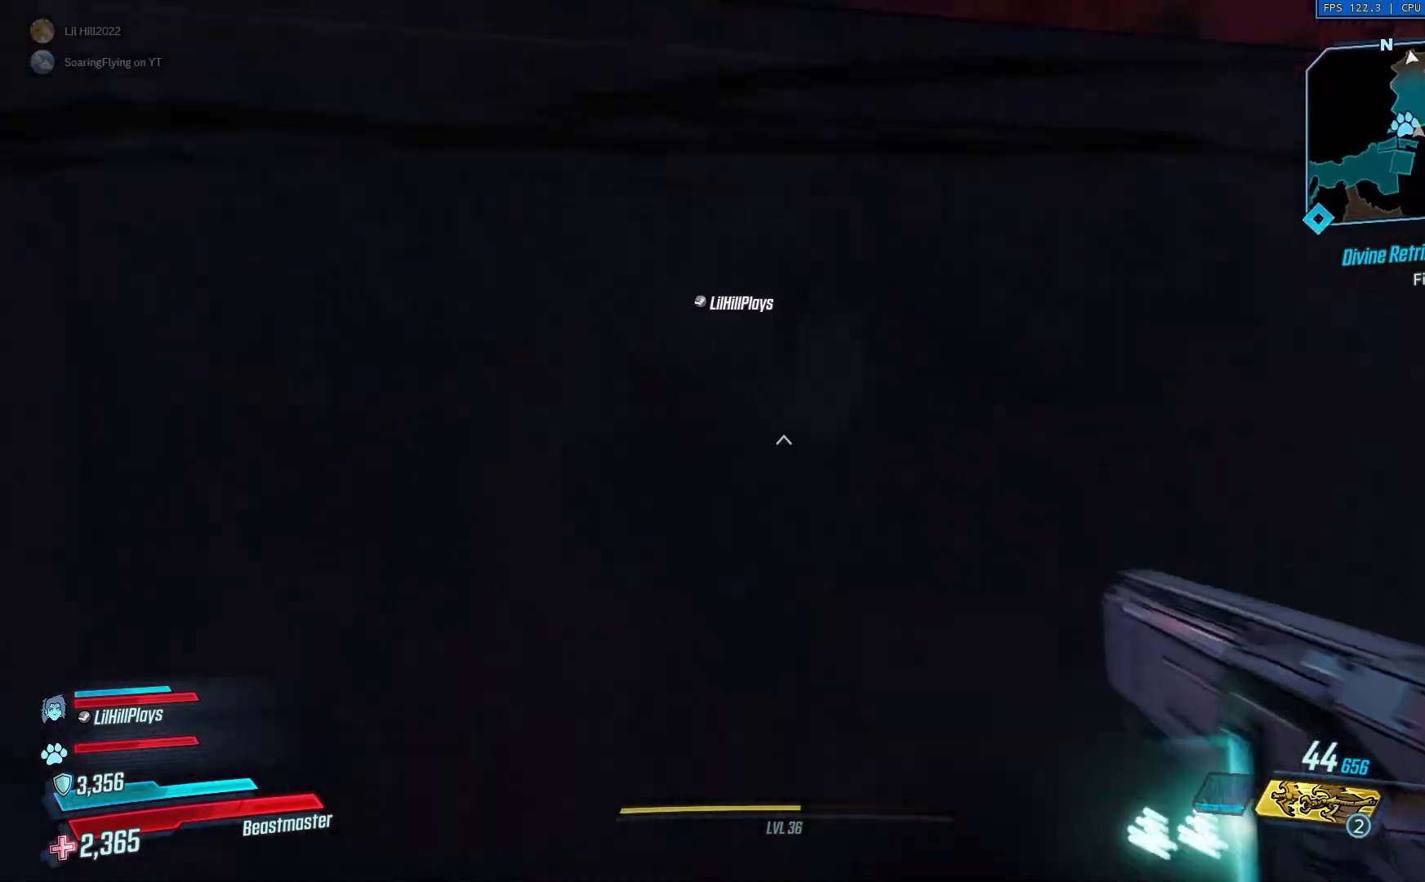
{"buttons": [], "left_stick": "up", "right_stick": "center", "events": [[84, "A", "up"], [117, "right_stick", "center"], [150, "A", "down"], [251, "A", "up"], [317, "A", "down"], [417, "A", "up"]]}
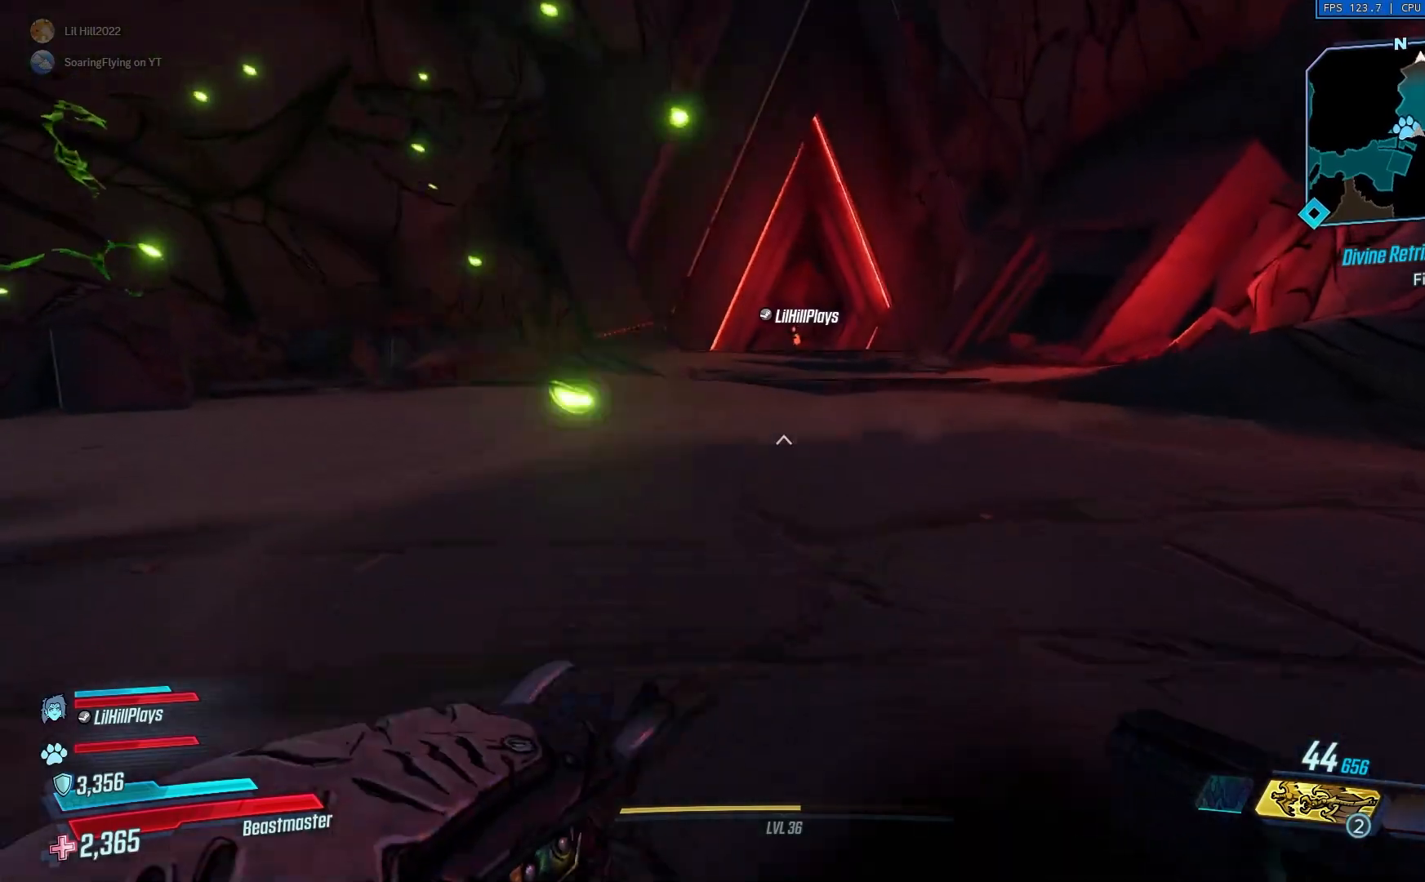
{"buttons": [], "left_stick": "up", "right_stick": "center", "events": [[350, "L3", "down"], [484, "L3", "up"]]}
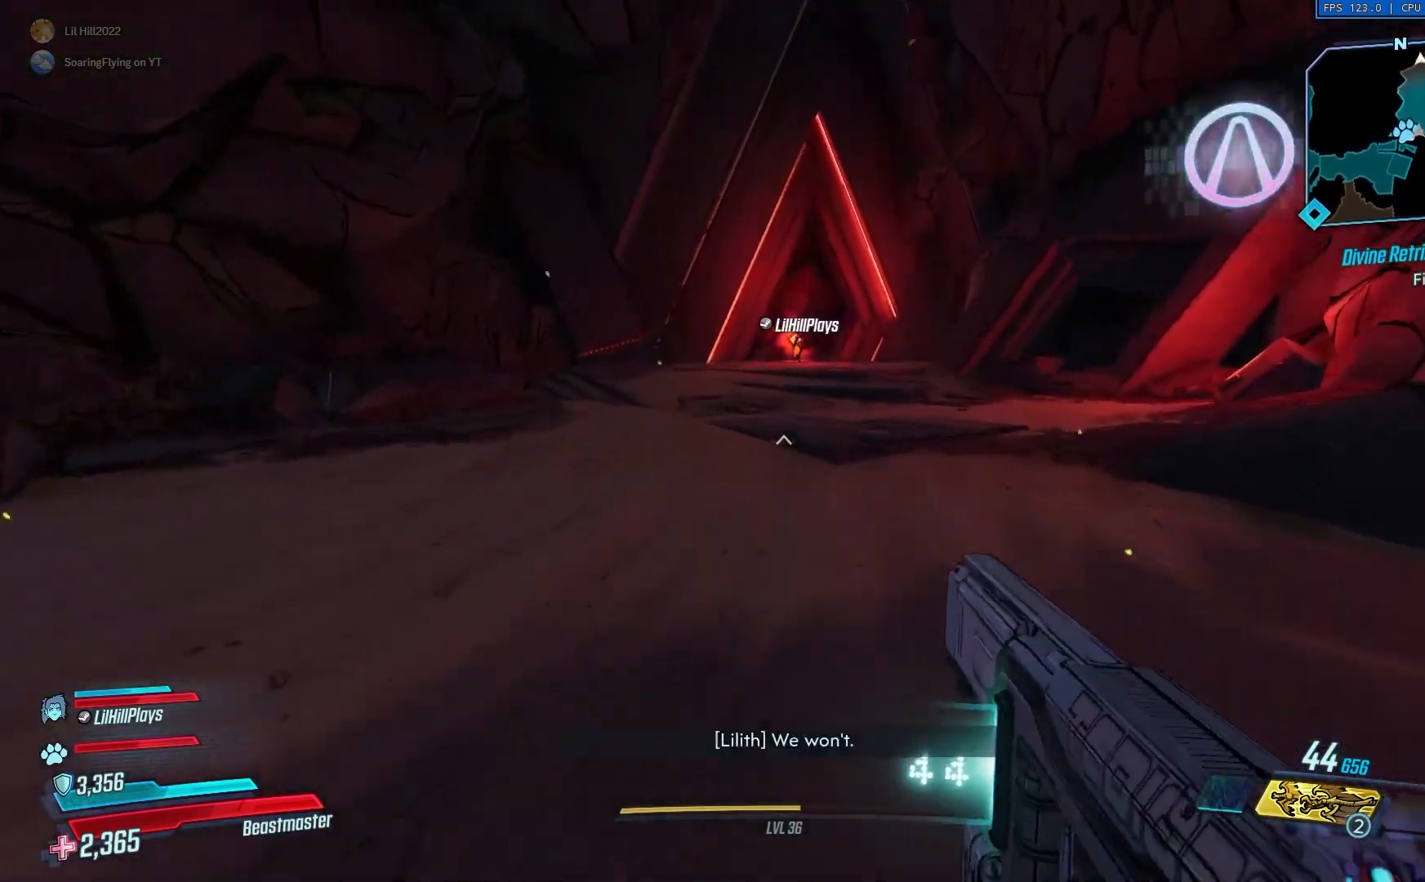
{"buttons": [], "left_stick": "up", "right_stick": "center", "events": []}
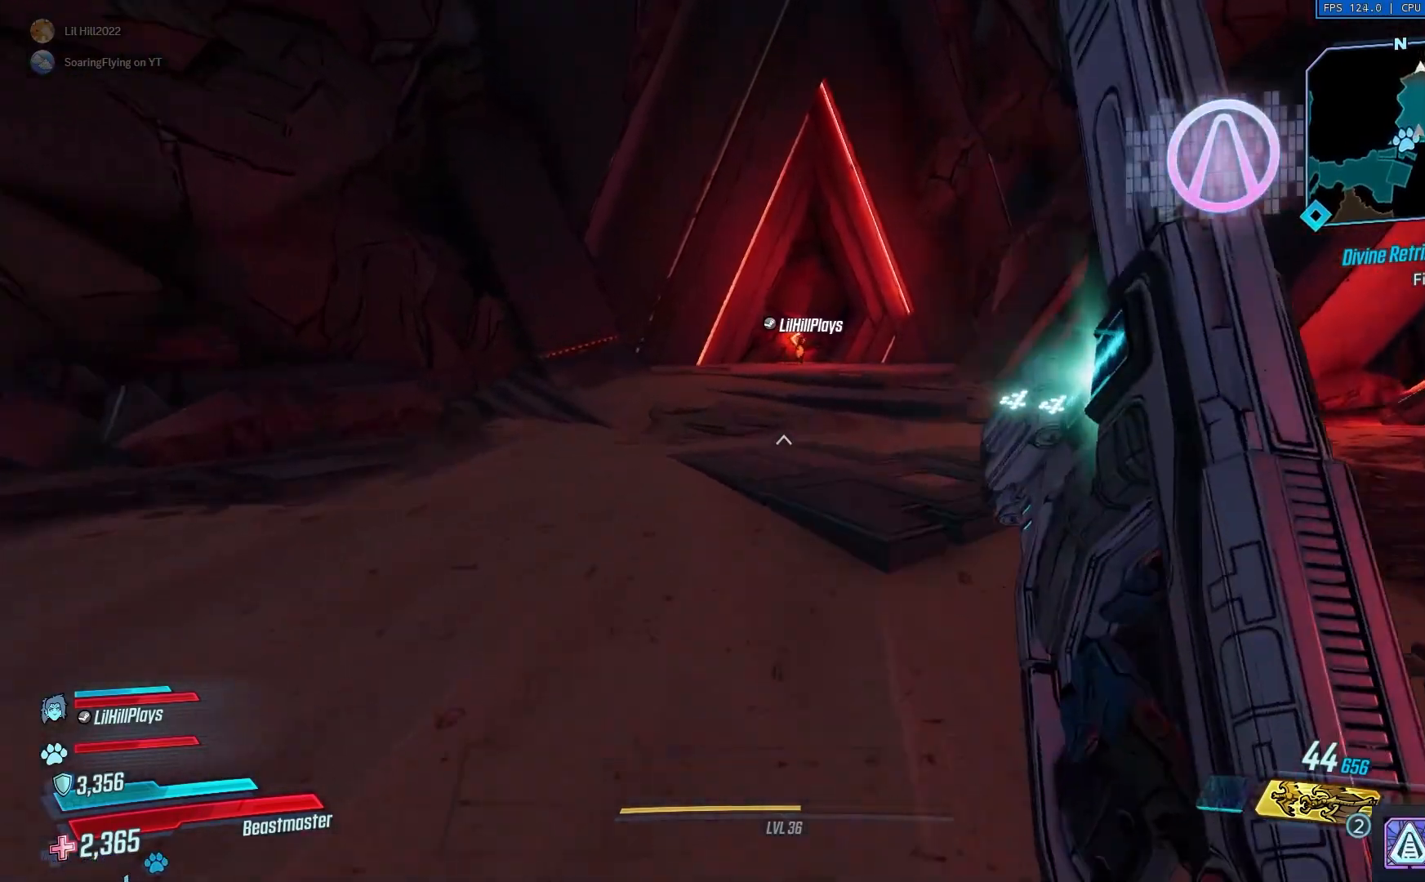
{"buttons": [], "left_stick": "up", "right_stick": "center", "events": []}
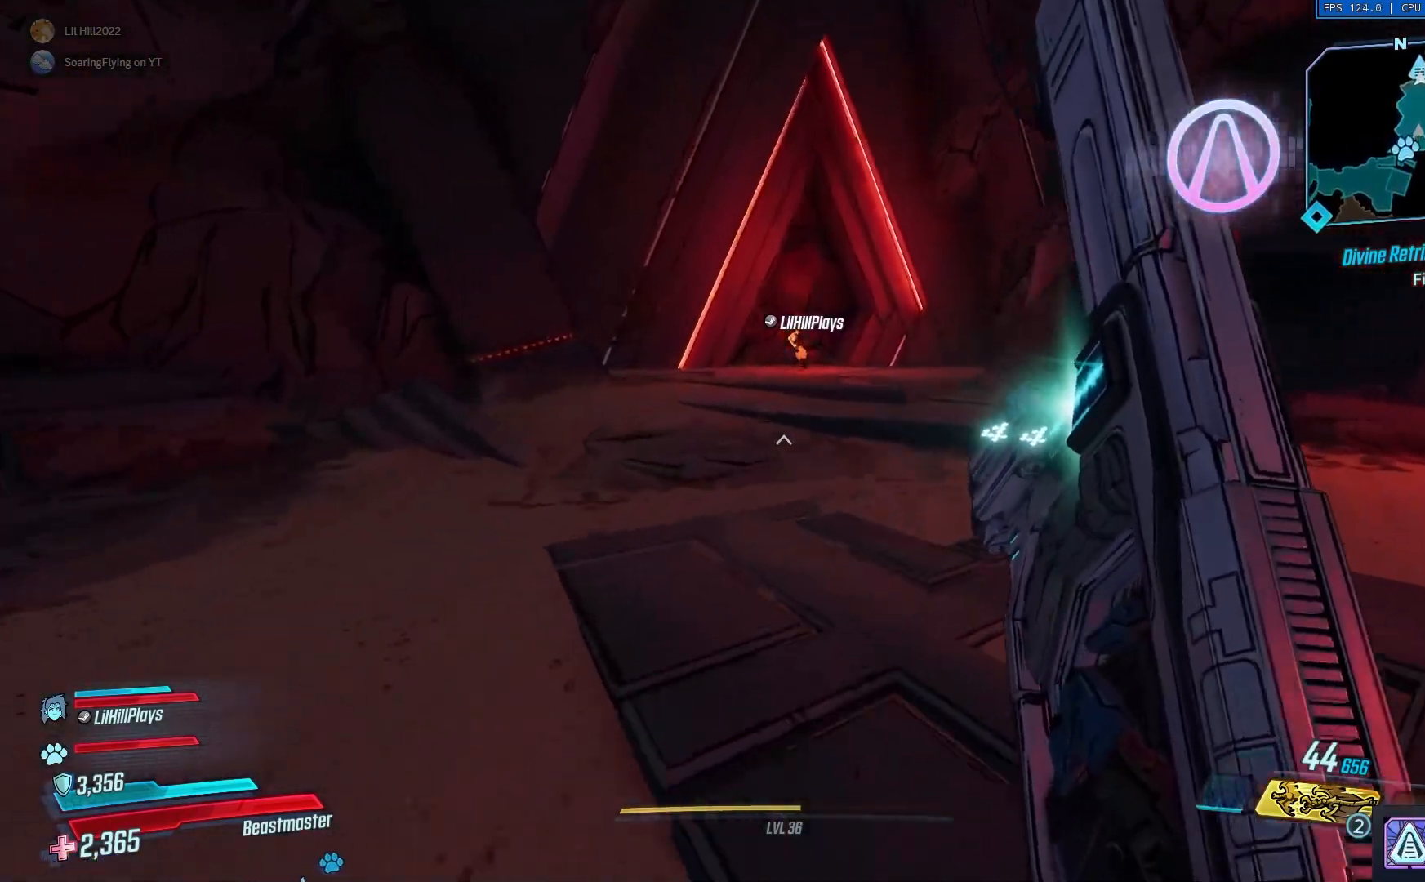
{"buttons": [], "left_stick": "up", "right_stick": "center", "events": []}
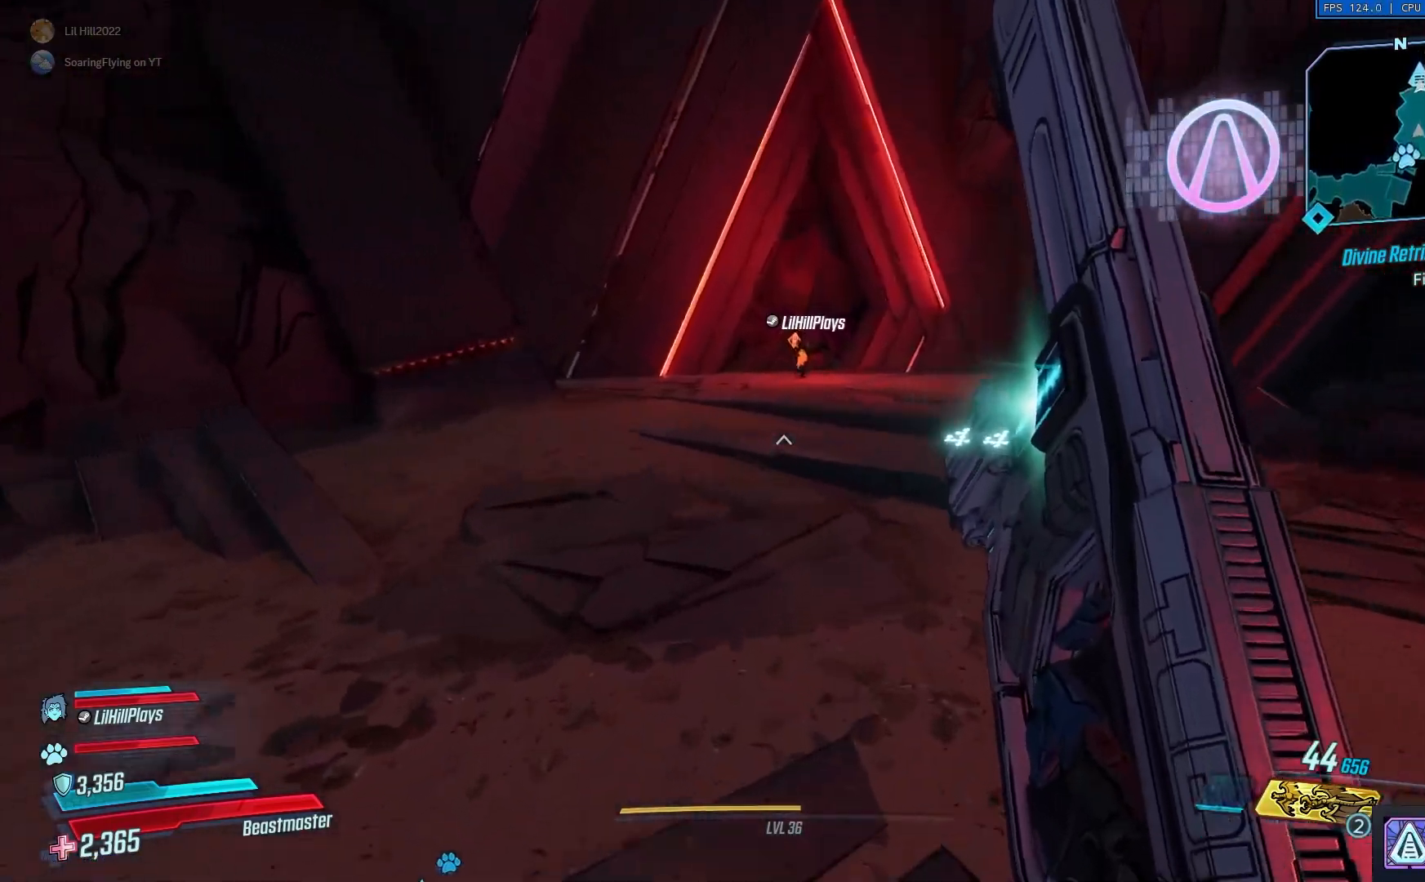
{"buttons": ["A"], "left_stick": "up", "right_stick": "center", "events": [[384, "A", "down"]]}
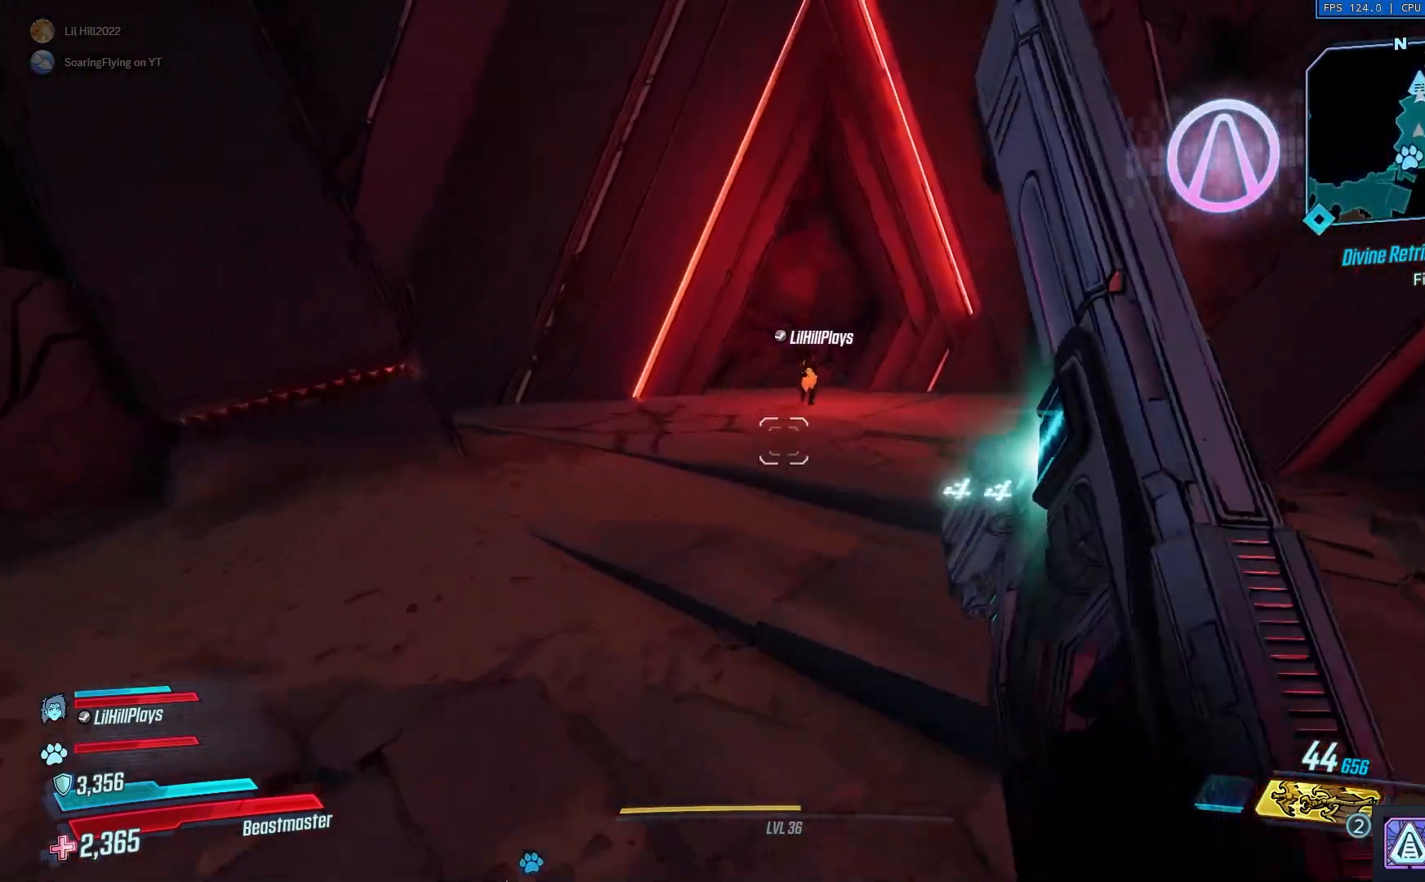
{"buttons": [], "left_stick": "down-left", "right_stick": "center", "events": [[50, "A", "up"], [284, "right_stick", "right"], [351, "left_stick", "center"], [417, "left_stick", "down-left"], [501, "right_stick", "center"]]}
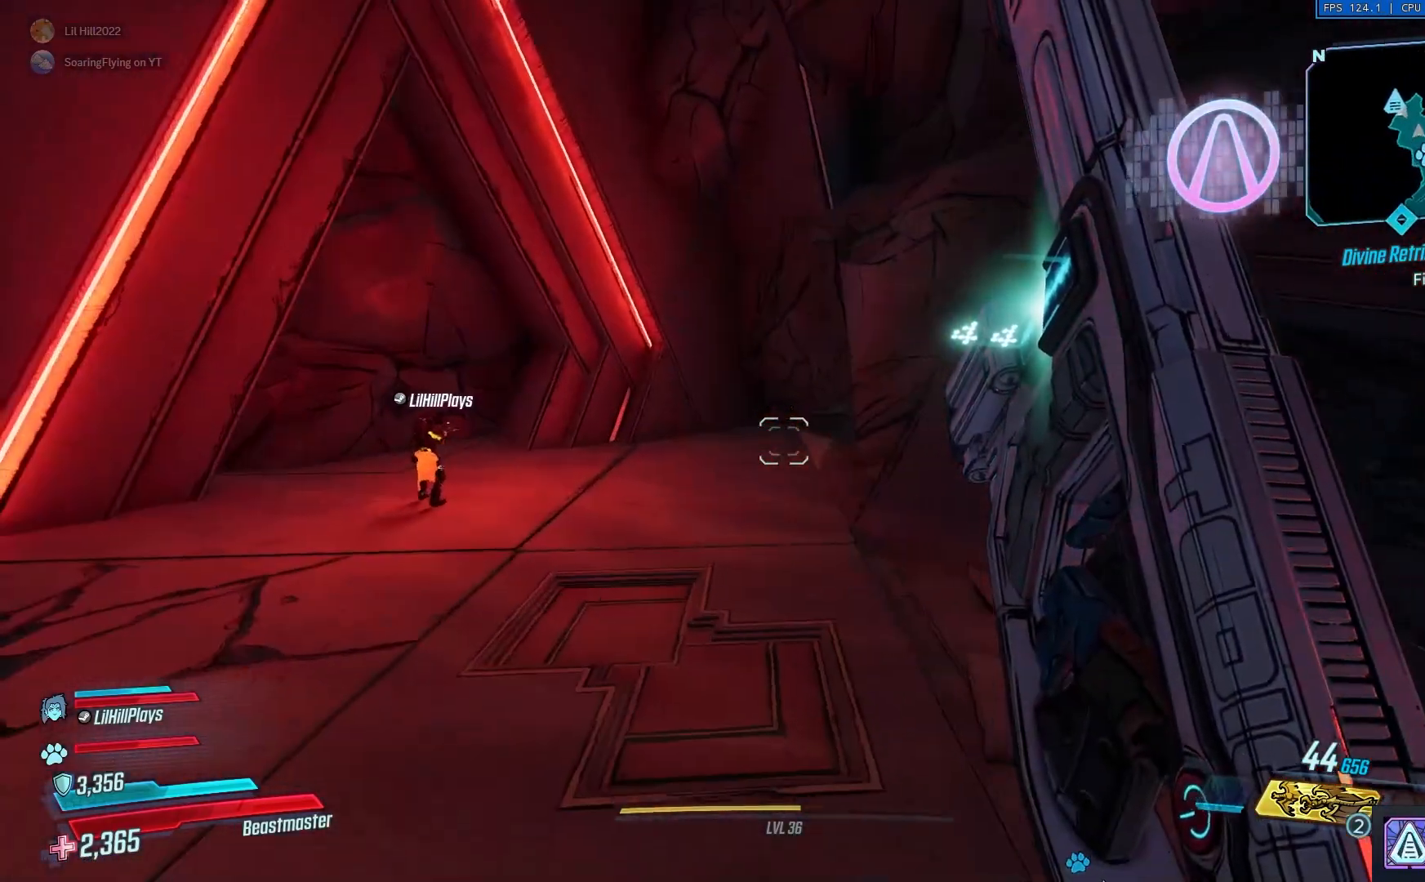
{"buttons": [], "left_stick": "center", "right_stick": "center", "events": [[150, "left_stick", "center"], [350, "SELECT", "down"], [450, "SELECT", "up"]]}
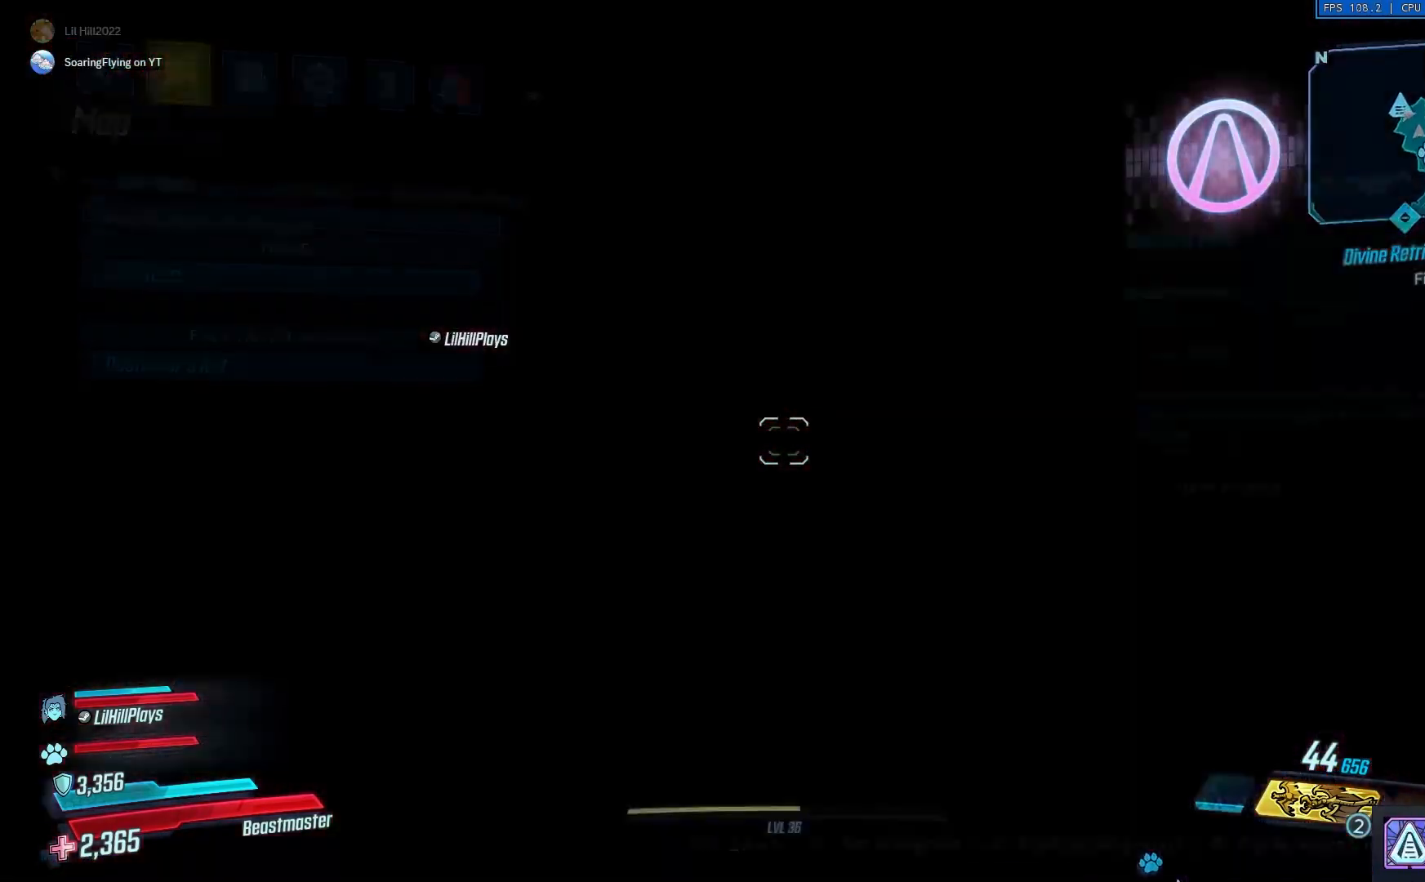
{"buttons": [], "left_stick": "center", "right_stick": "center", "events": []}
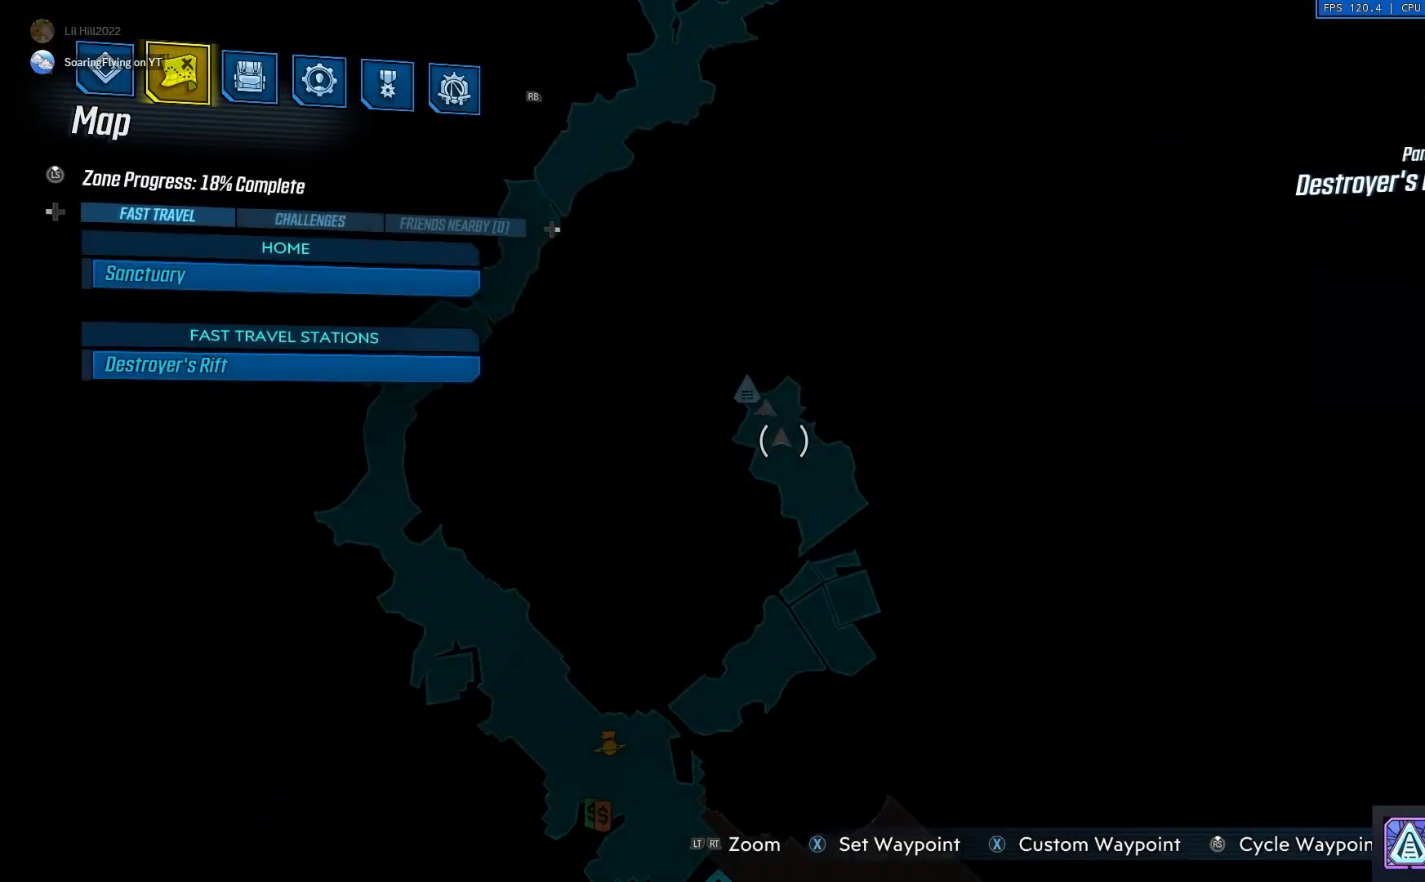
{"buttons": [], "left_stick": "center", "right_stick": "center", "events": [[217, "R1", "down"], [283, "R1", "up"]]}
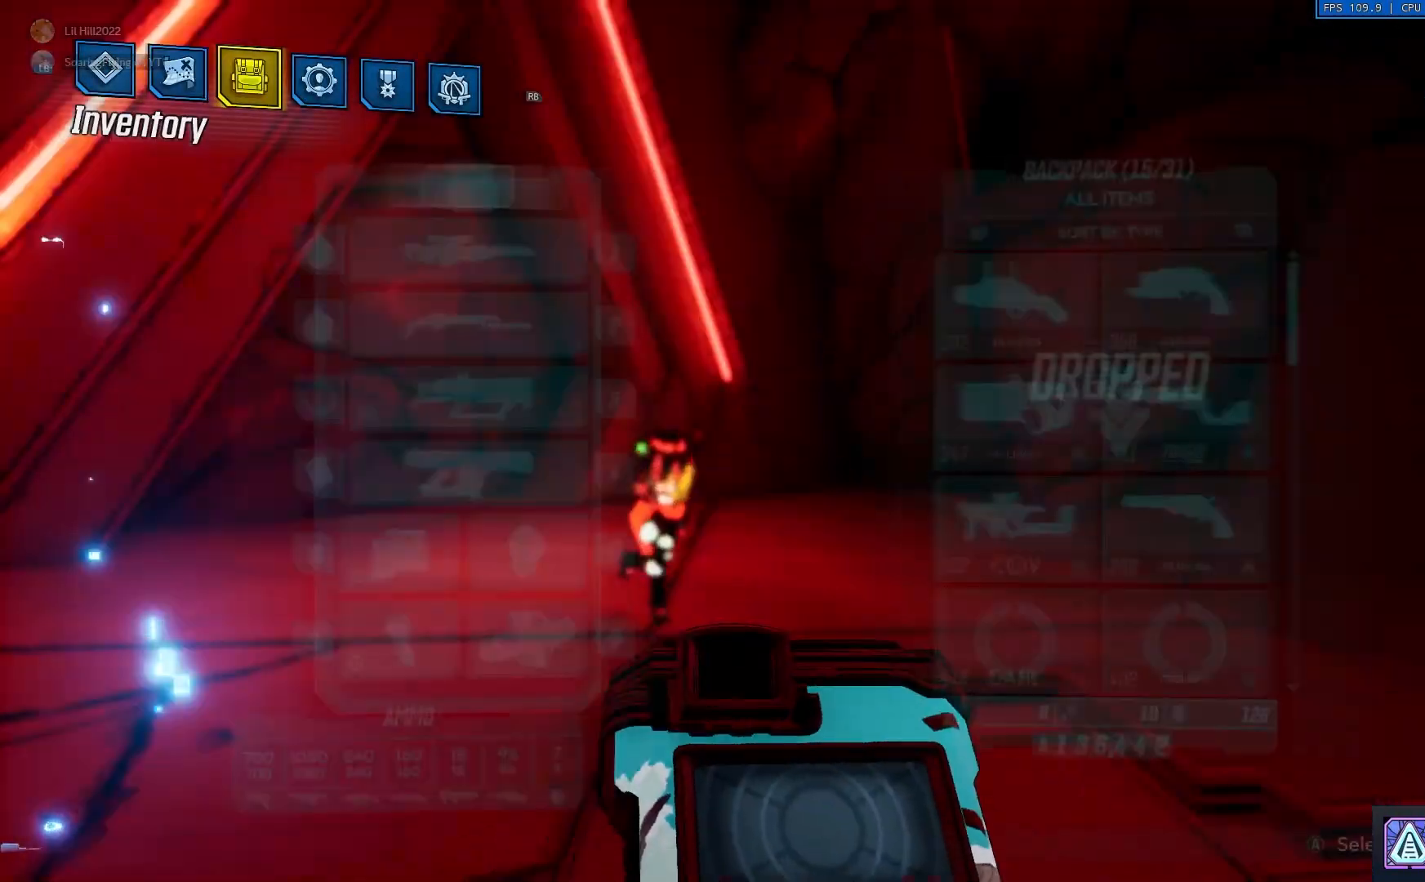
{"buttons": ["R1"], "left_stick": "center", "right_stick": "center", "events": [[451, "R1", "down"]]}
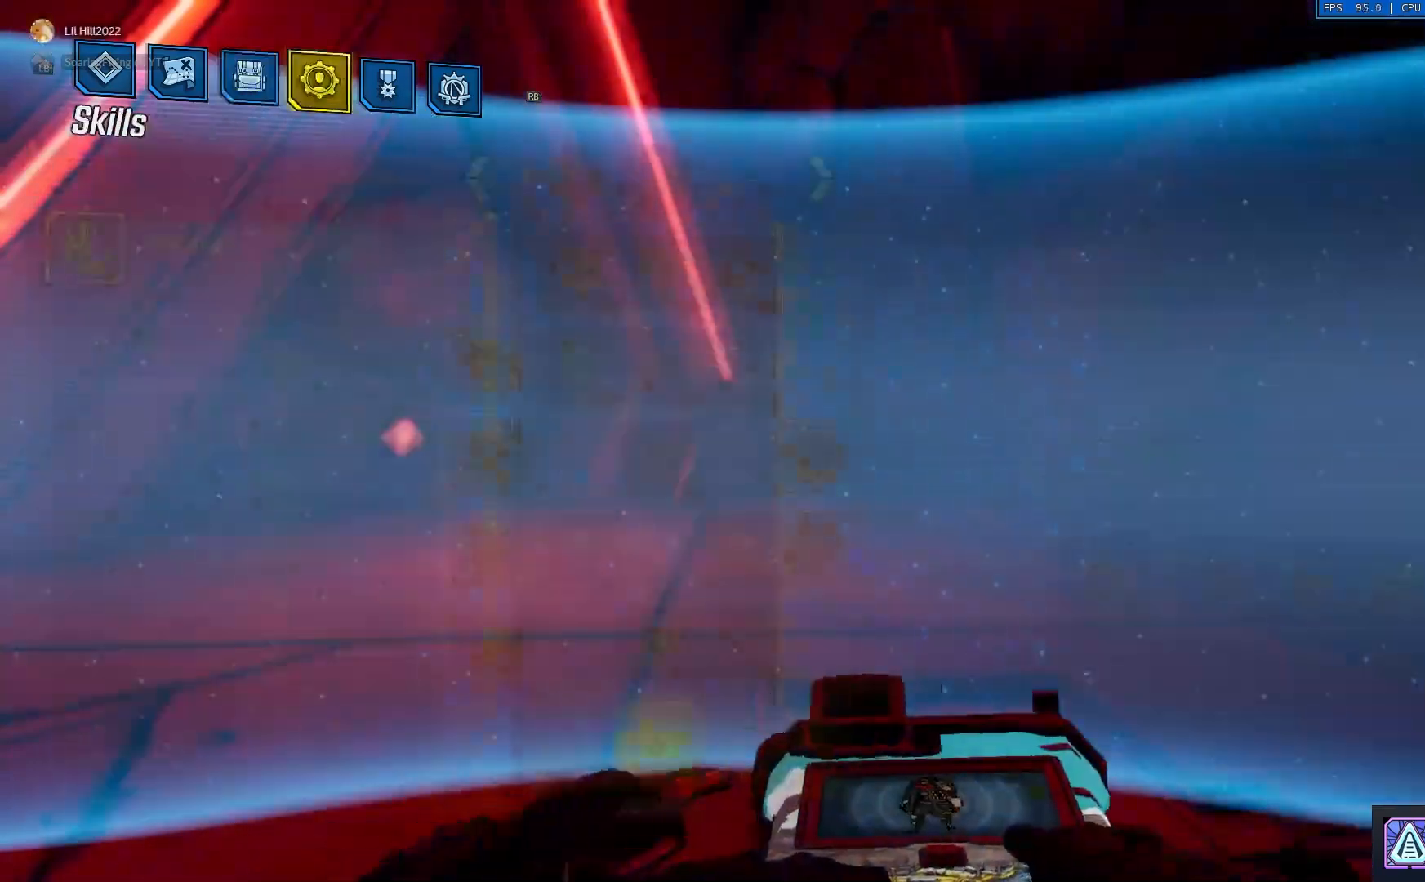
{"buttons": [], "left_stick": "center", "right_stick": "center", "events": [[16, "R1", "up"], [350, "B", "down"], [450, "B", "up"]]}
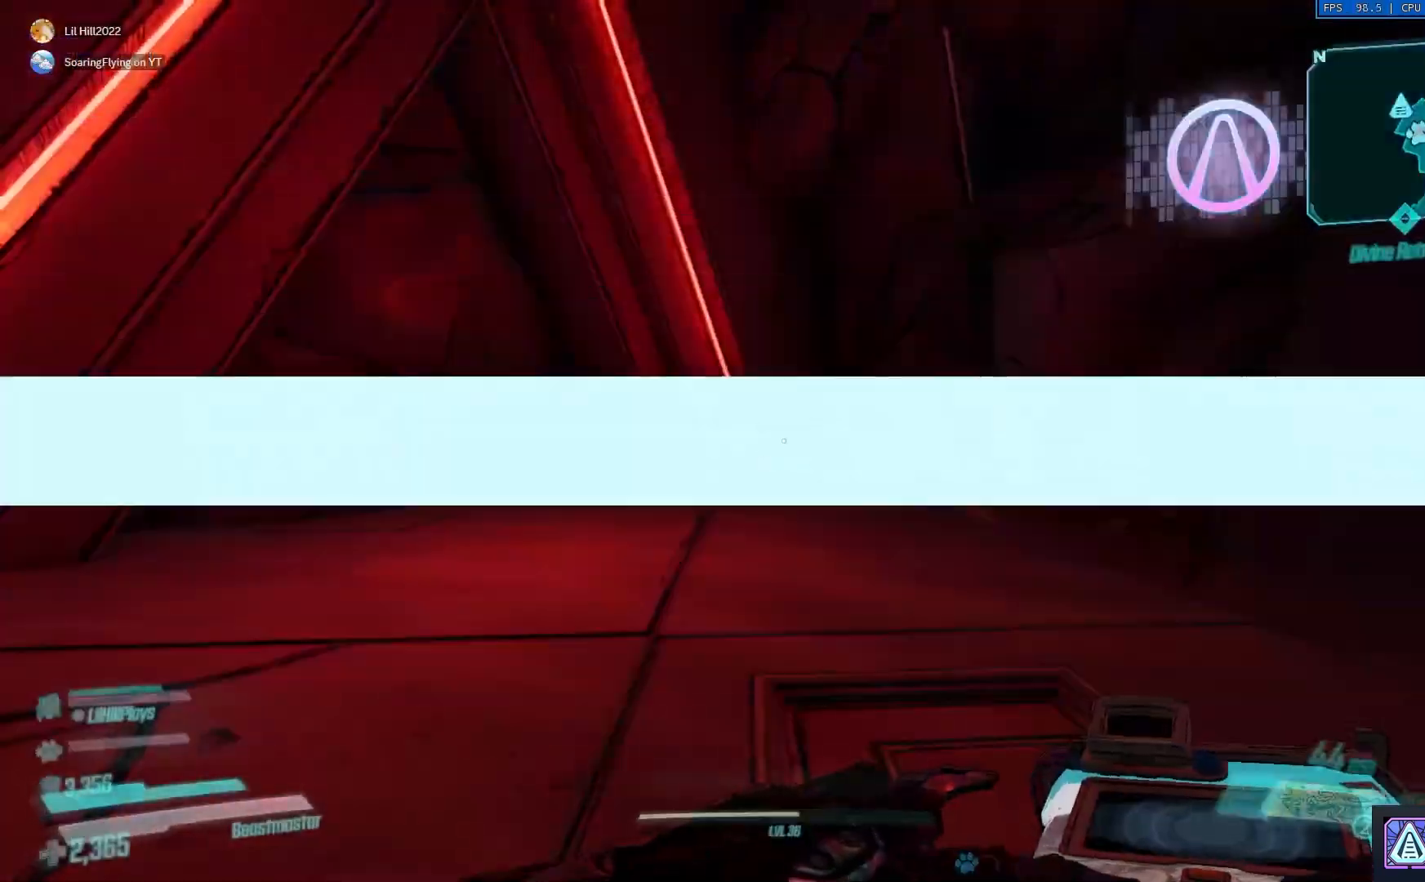
{"buttons": [], "left_stick": "center", "right_stick": "center", "events": [[117, "START", "down"], [217, "START", "up"]]}
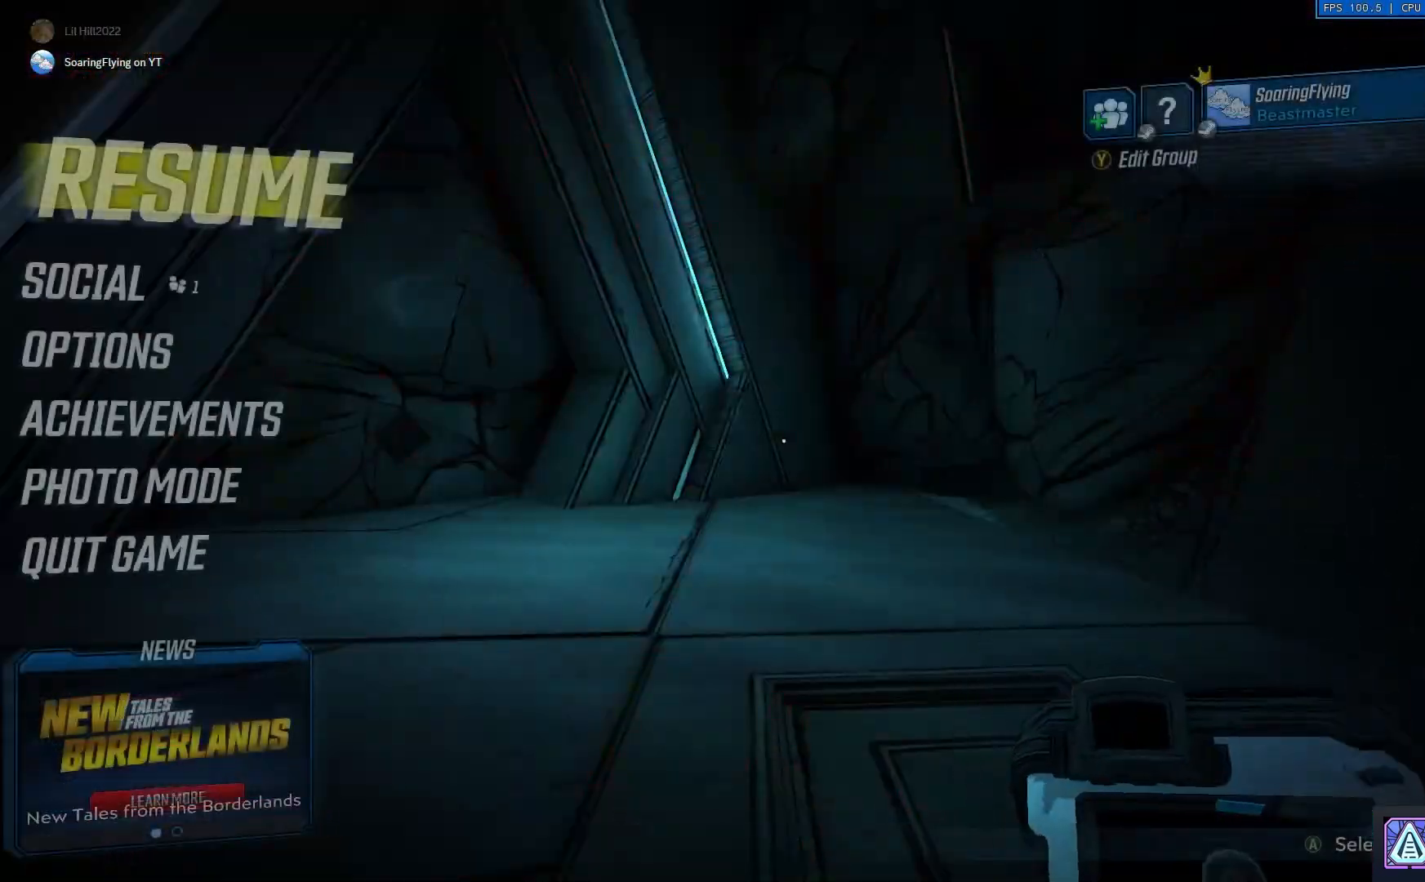
{"buttons": ["DPAD_UP"], "left_stick": "center", "right_stick": "center", "events": [[83, "DPAD_DOWN", "down"], [183, "DPAD_DOWN", "up"], [250, "DPAD_DOWN", "down"], [350, "DPAD_DOWN", "up"], [484, "DPAD_UP", "down"]]}
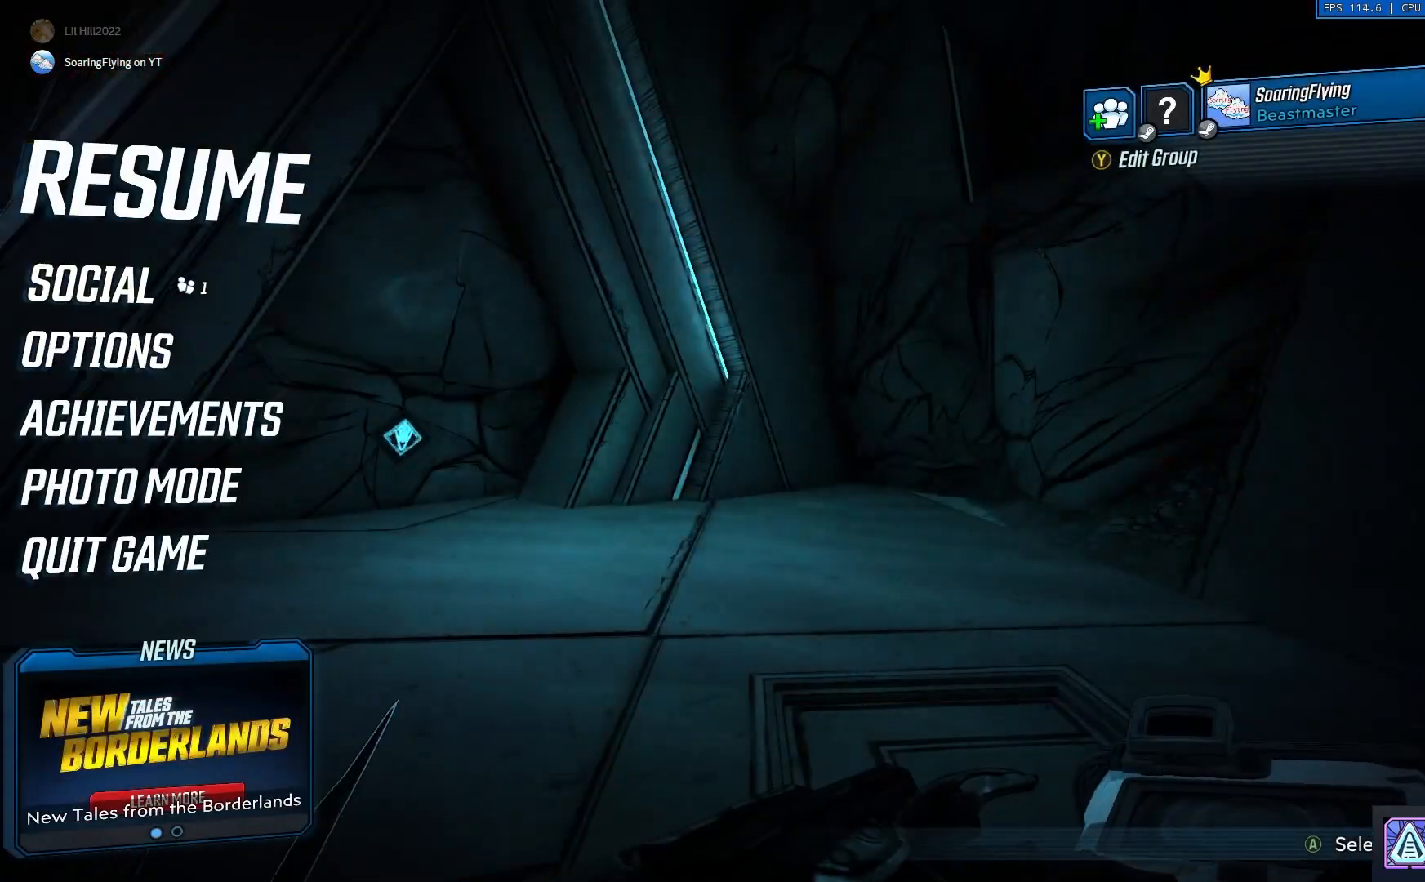
{"buttons": ["DPAD_DOWN"], "left_stick": "center", "right_stick": "center", "events": [[84, "DPAD_UP", "up"], [184, "DPAD_DOWN", "down"], [251, "DPAD_DOWN", "up"], [317, "DPAD_DOWN", "down"], [384, "DPAD_DOWN", "up"], [451, "DPAD_DOWN", "down"]]}
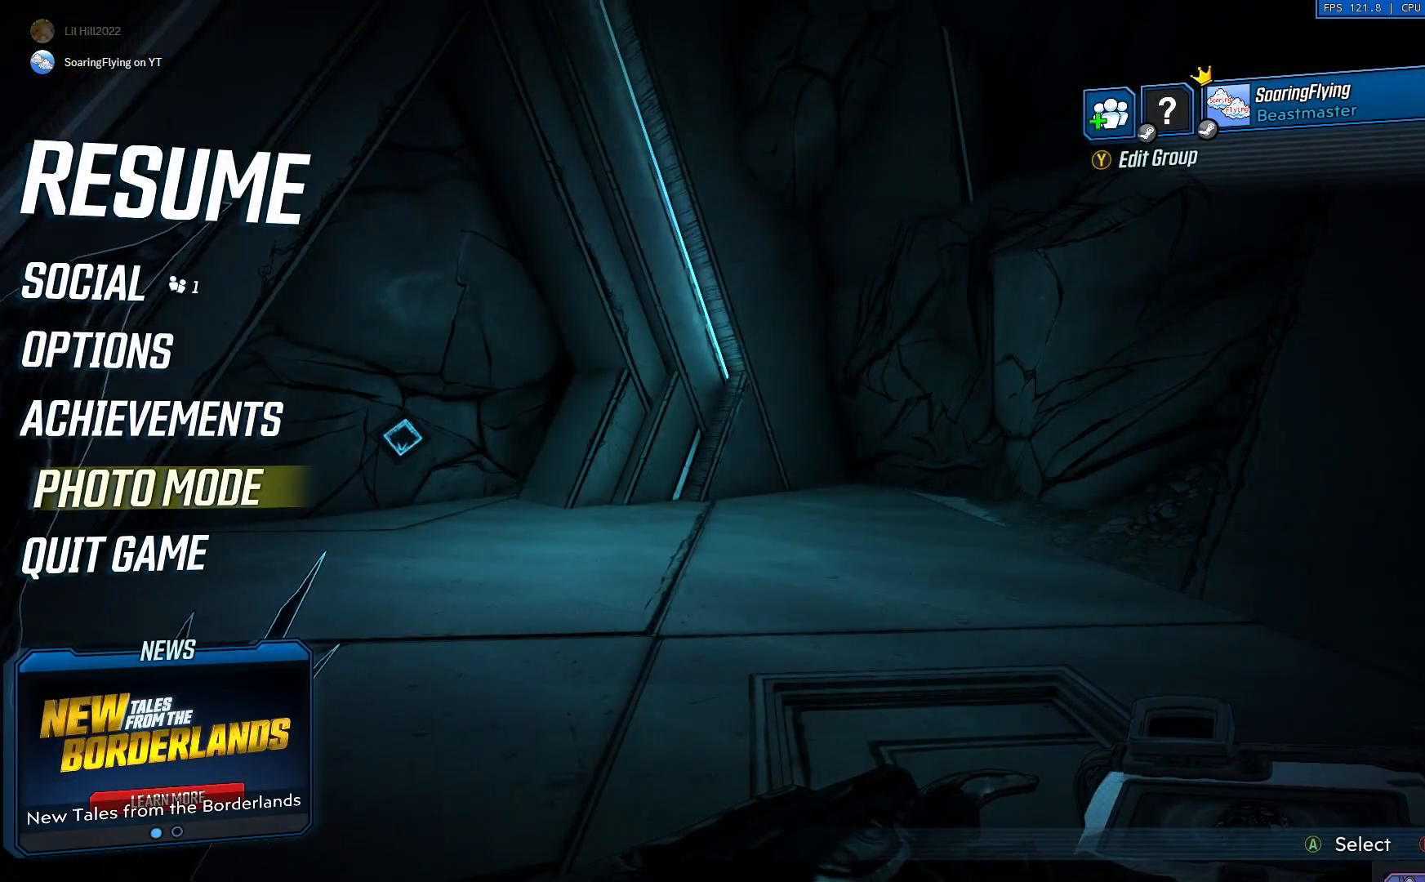
{"buttons": [], "left_stick": "center", "right_stick": "center", "events": [[16, "DPAD_DOWN", "up"], [117, "DPAD_UP", "down"], [183, "DPAD_UP", "up"], [250, "DPAD_UP", "down"], [350, "DPAD_UP", "up"], [417, "DPAD_UP", "down"], [484, "DPAD_UP", "up"]]}
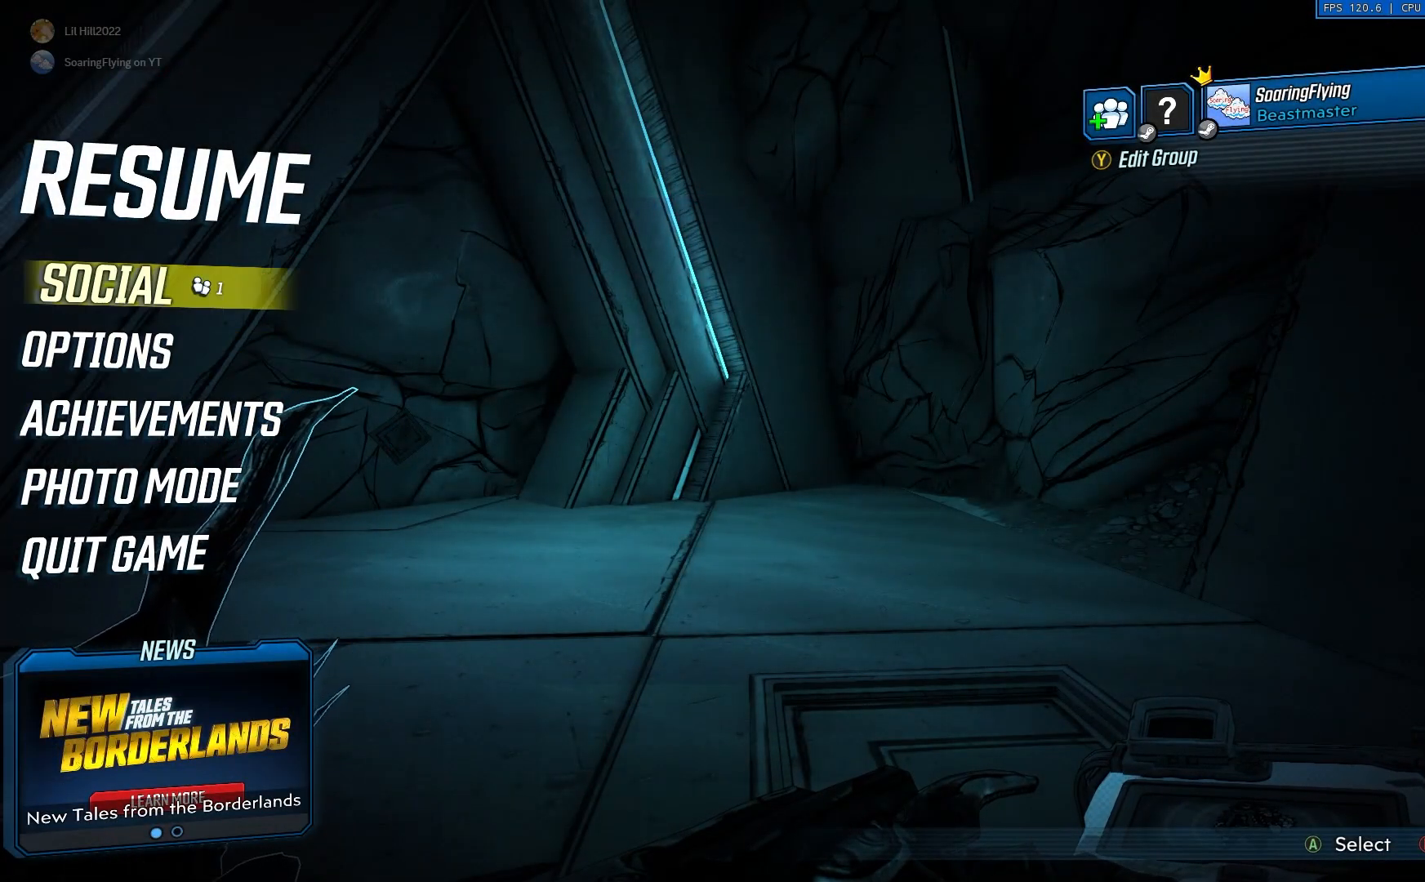
{"buttons": [], "left_stick": "center", "right_stick": "center", "events": [[117, "DPAD_DOWN", "down"], [217, "A", "down"], [217, "DPAD_DOWN", "up"], [317, "A", "up"]]}
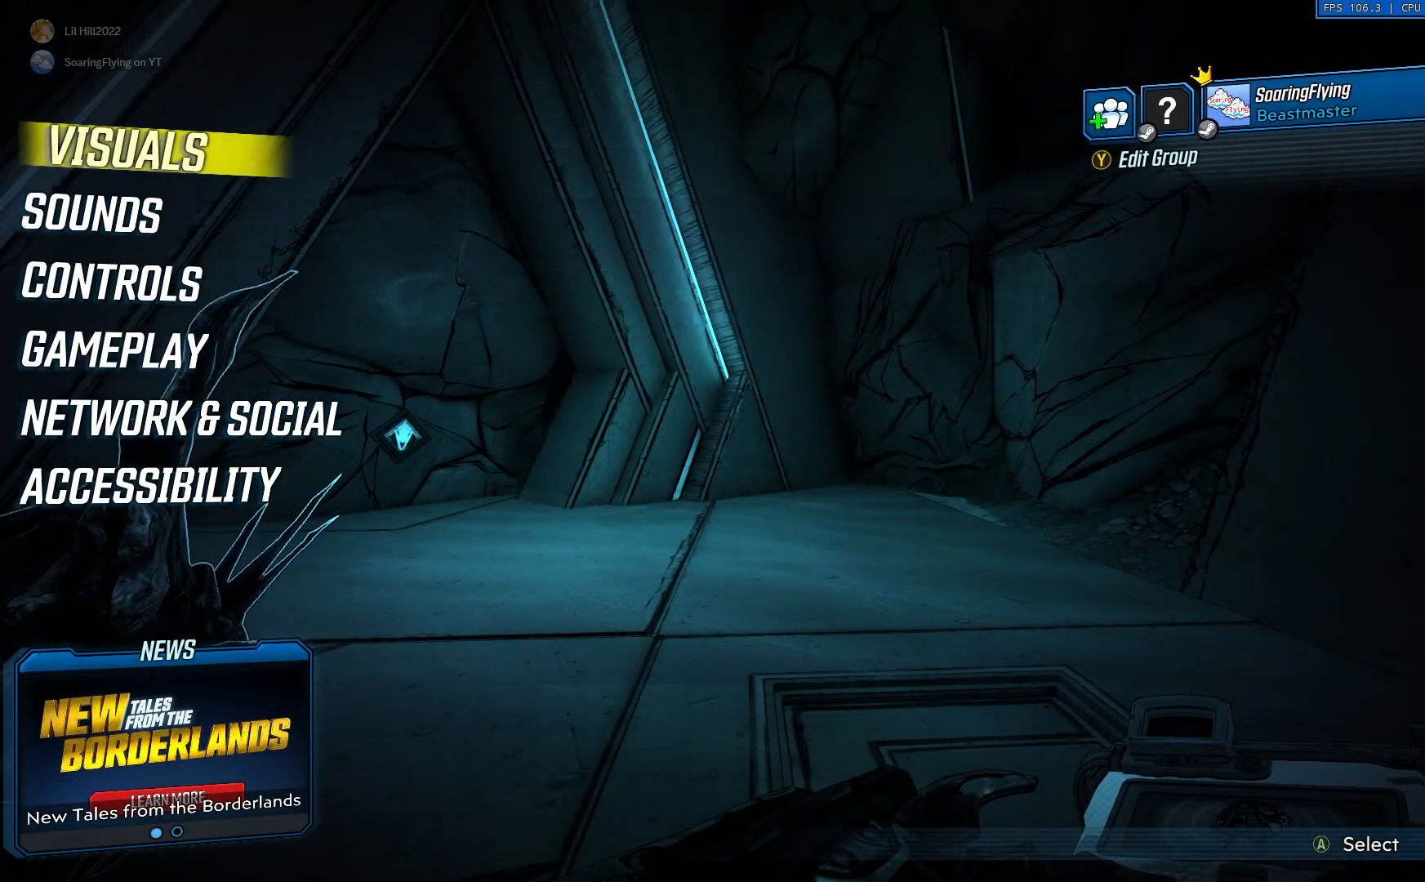
{"buttons": ["A"], "left_stick": "center", "right_stick": "center", "events": [[200, "DPAD_DOWN", "down"], [267, "DPAD_DOWN", "up"], [384, "A", "down"]]}
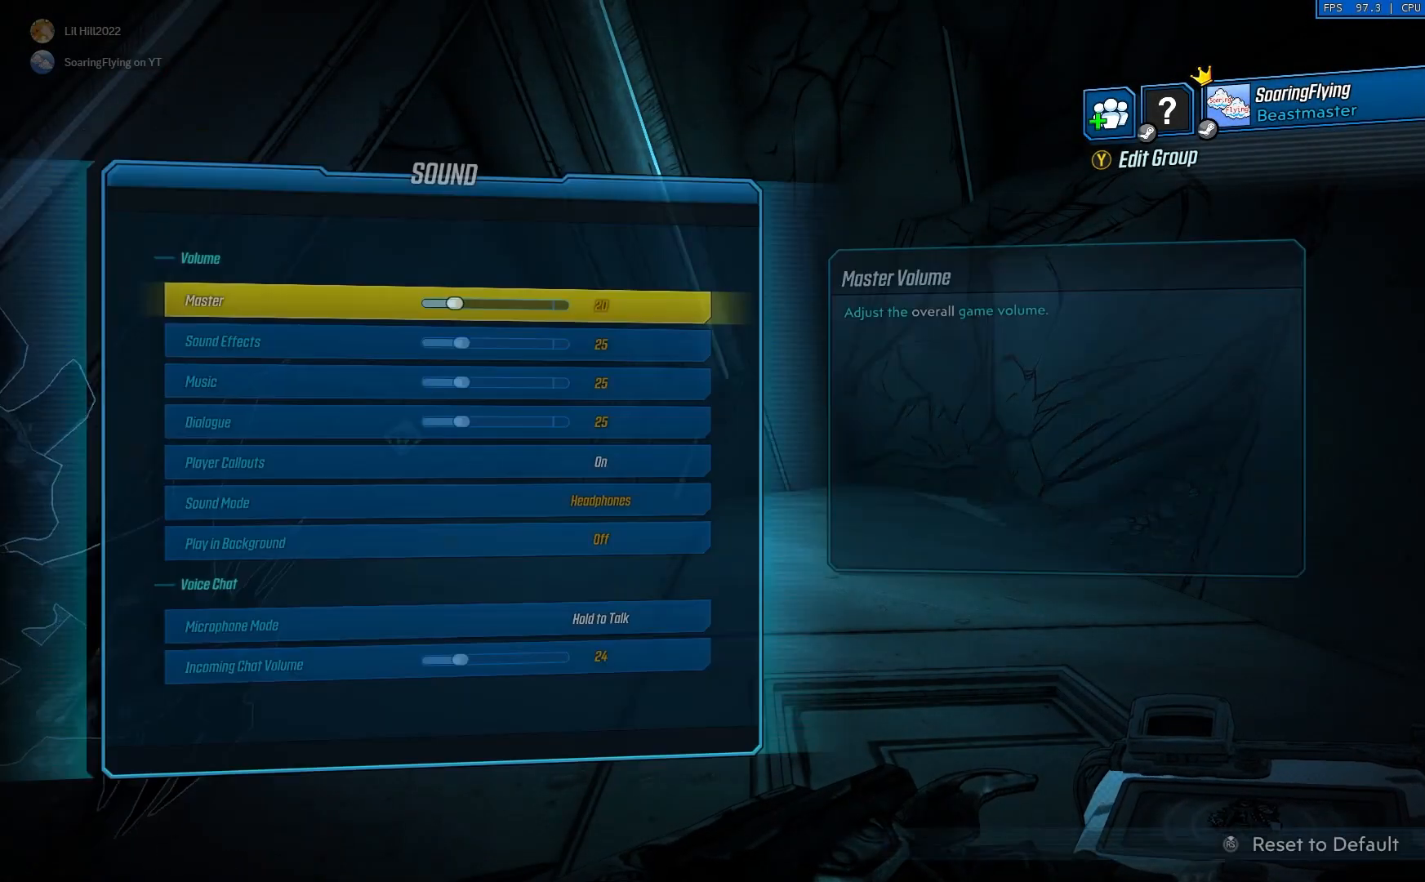
{"buttons": [], "left_stick": "center", "right_stick": "center", "events": [[33, "A", "up"], [400, "DPAD_RIGHT", "down"], [467, "DPAD_RIGHT", "up"]]}
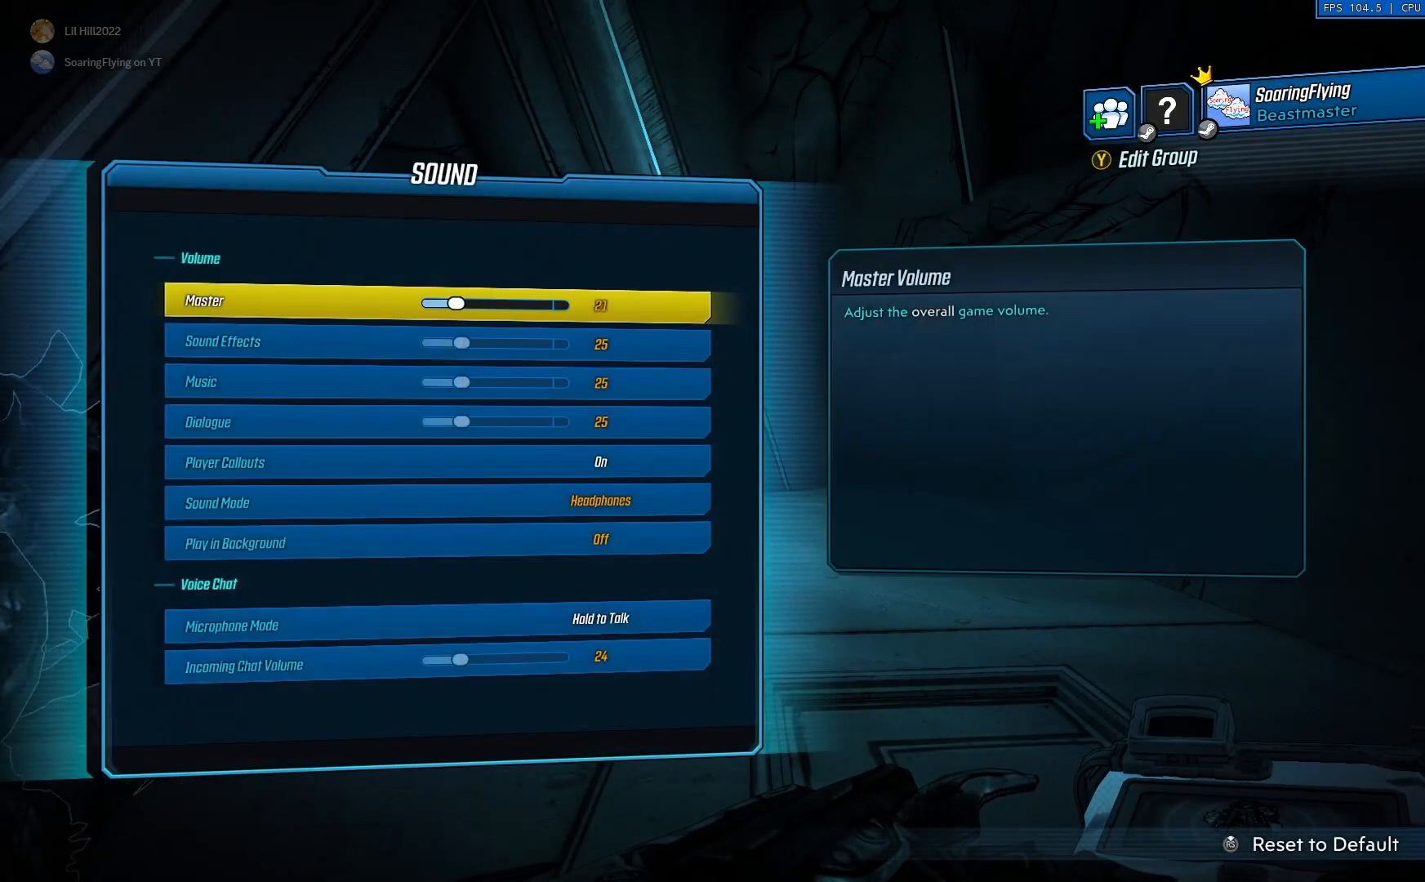
{"buttons": [], "left_stick": "center", "right_stick": "center", "events": [[84, "DPAD_RIGHT", "down"], [184, "DPAD_RIGHT", "up"]]}
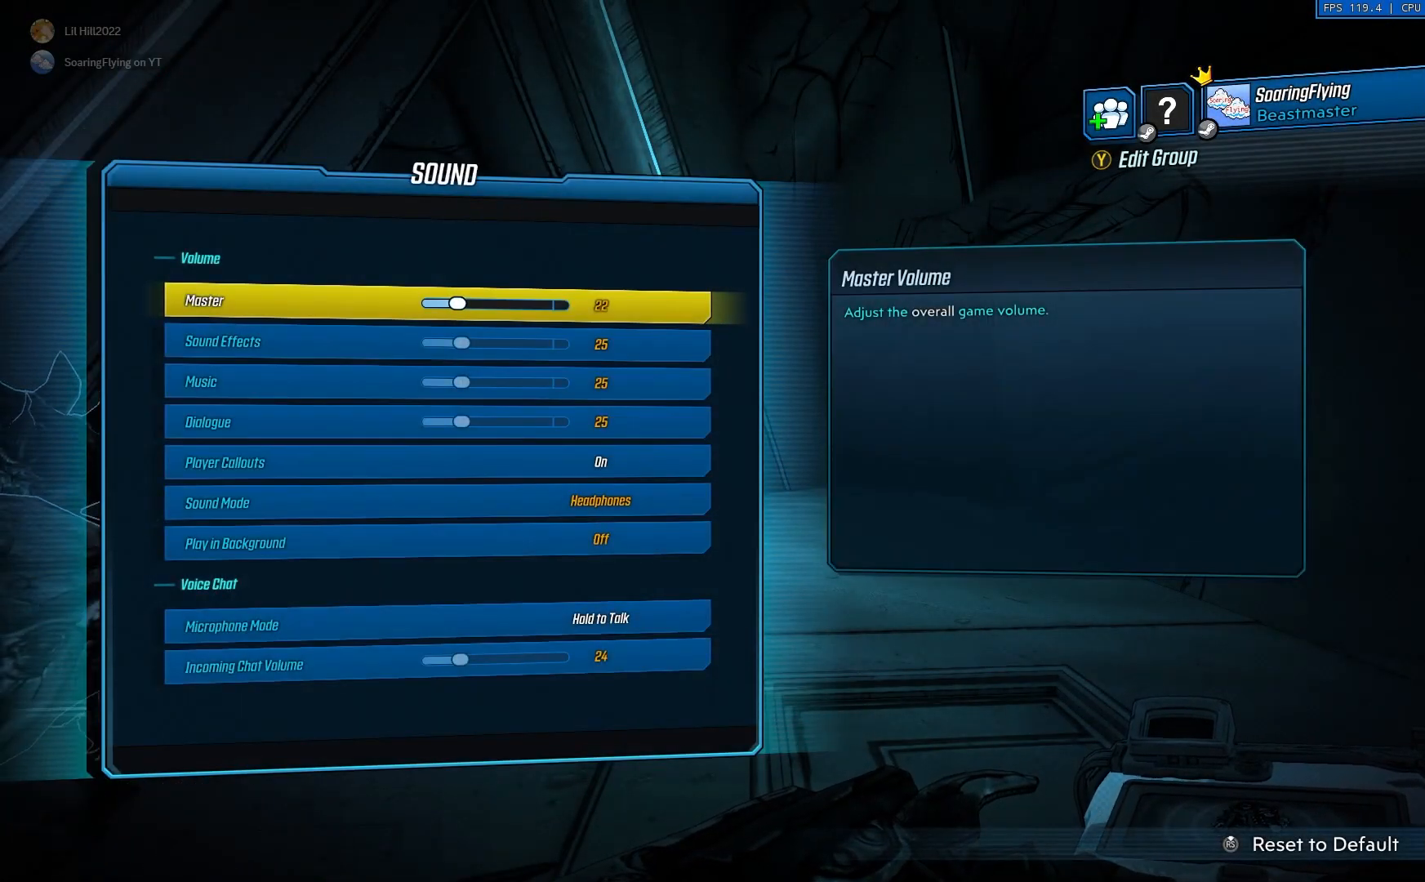
{"buttons": [], "left_stick": "center", "right_stick": "center", "events": [[16, "B", "down"], [66, "B", "up"], [133, "B", "down"], [233, "B", "up"], [383, "B", "down"], [483, "B", "up"]]}
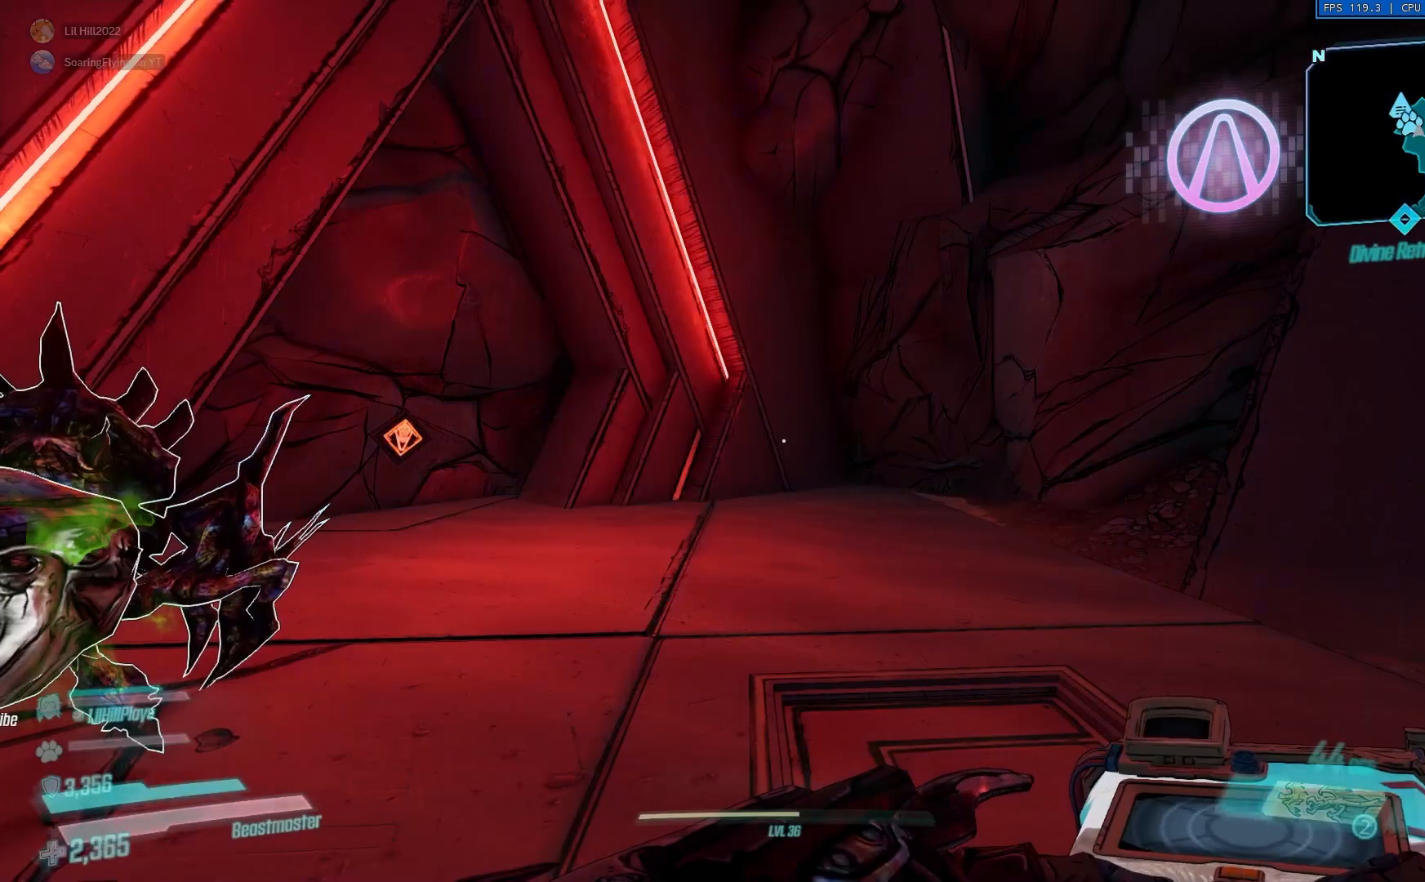
{"buttons": [], "left_stick": "up-right", "right_stick": "right", "events": [[84, "left_stick", "down-right"], [150, "right_stick", "right"], [417, "left_stick", "up-right"]]}
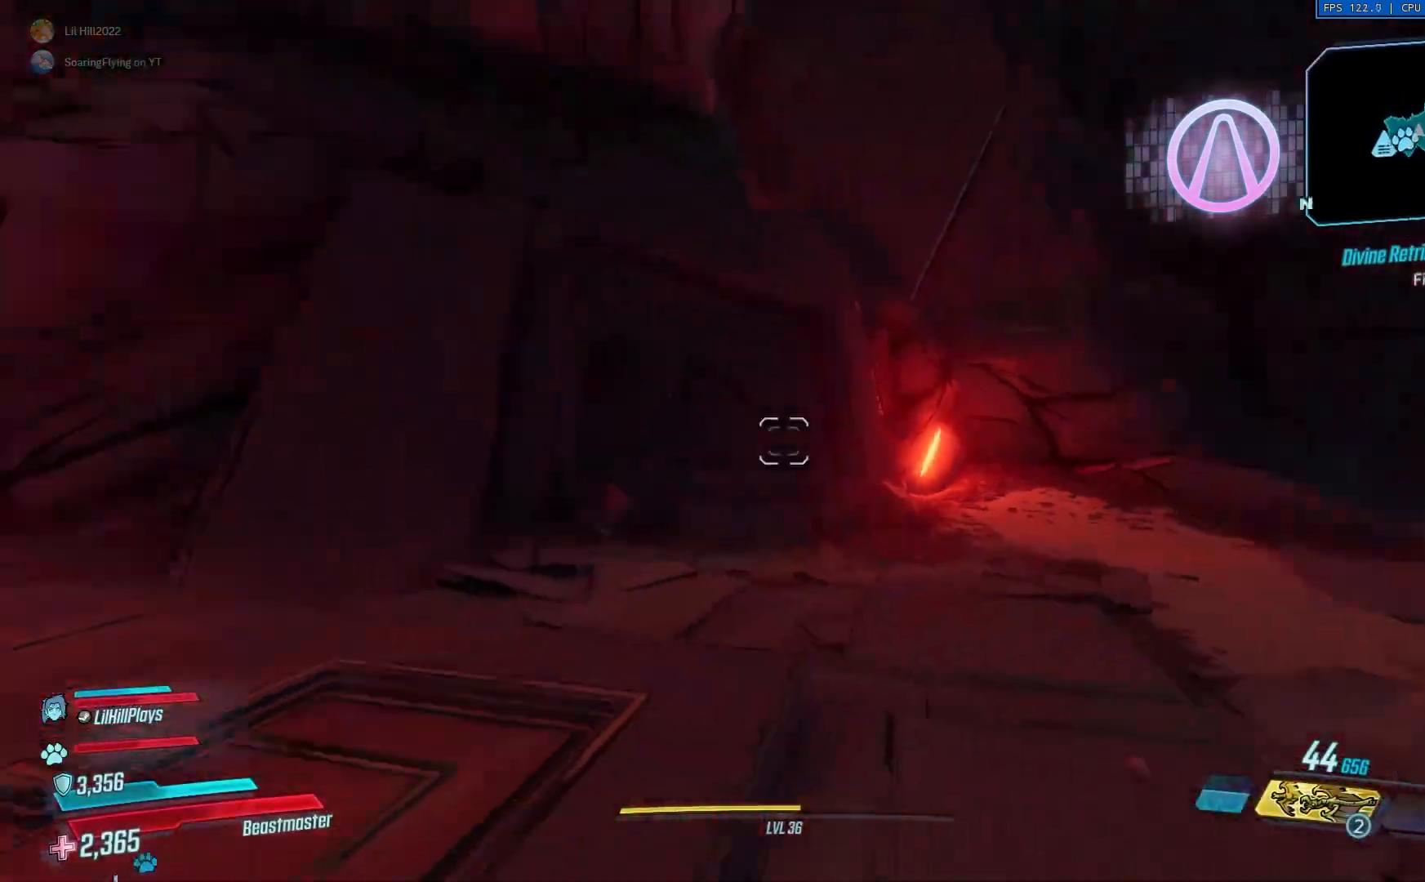
{"buttons": [], "left_stick": "up", "right_stick": "center", "events": [[116, "L3", "down"], [217, "L3", "up"], [400, "left_stick", "up"], [483, "right_stick", "center"]]}
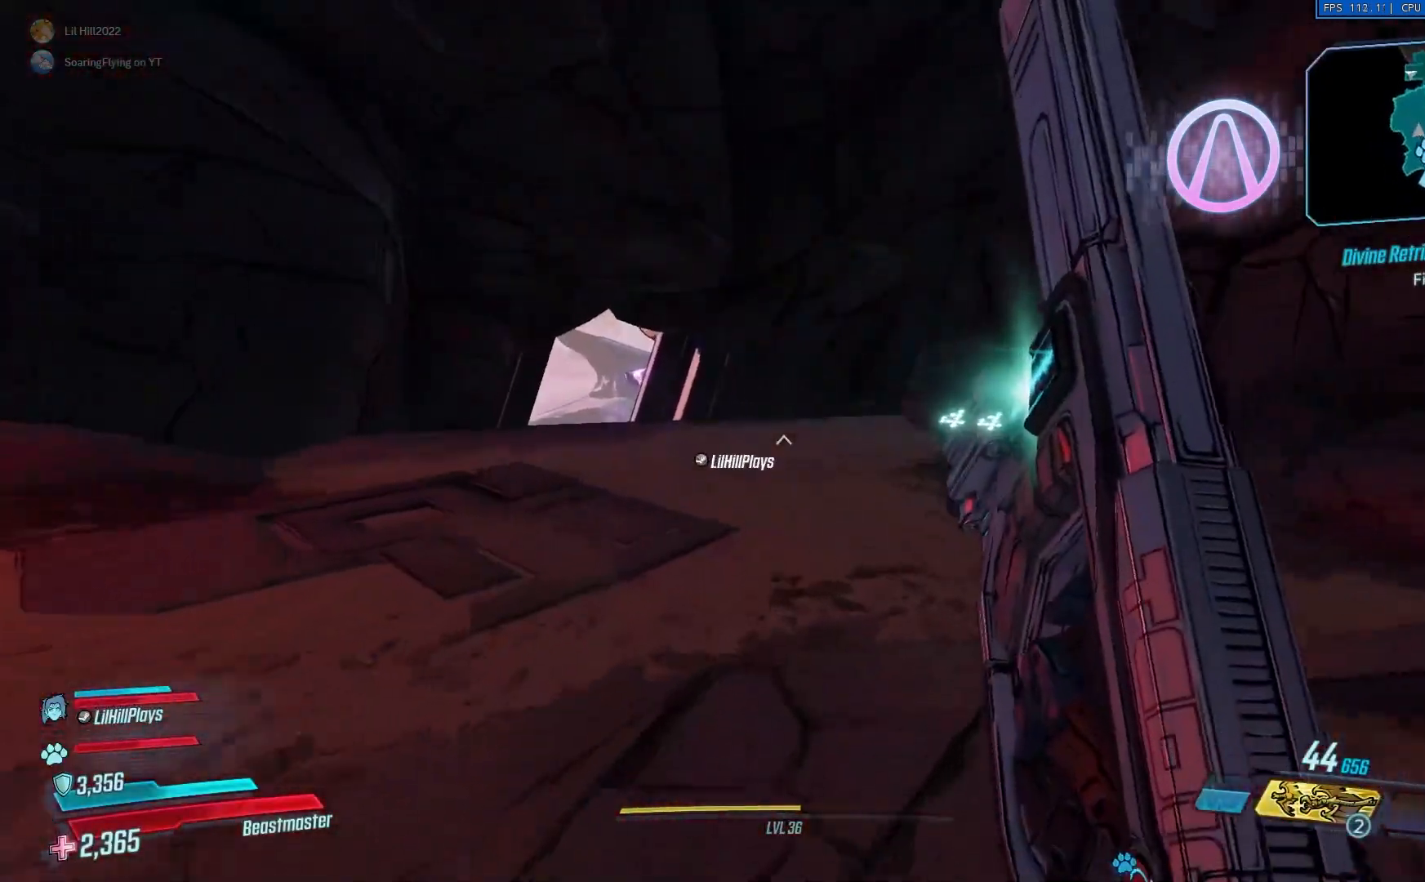
{"buttons": [], "left_stick": "up", "right_stick": "center", "events": [[250, "A", "down"], [350, "A", "up"]]}
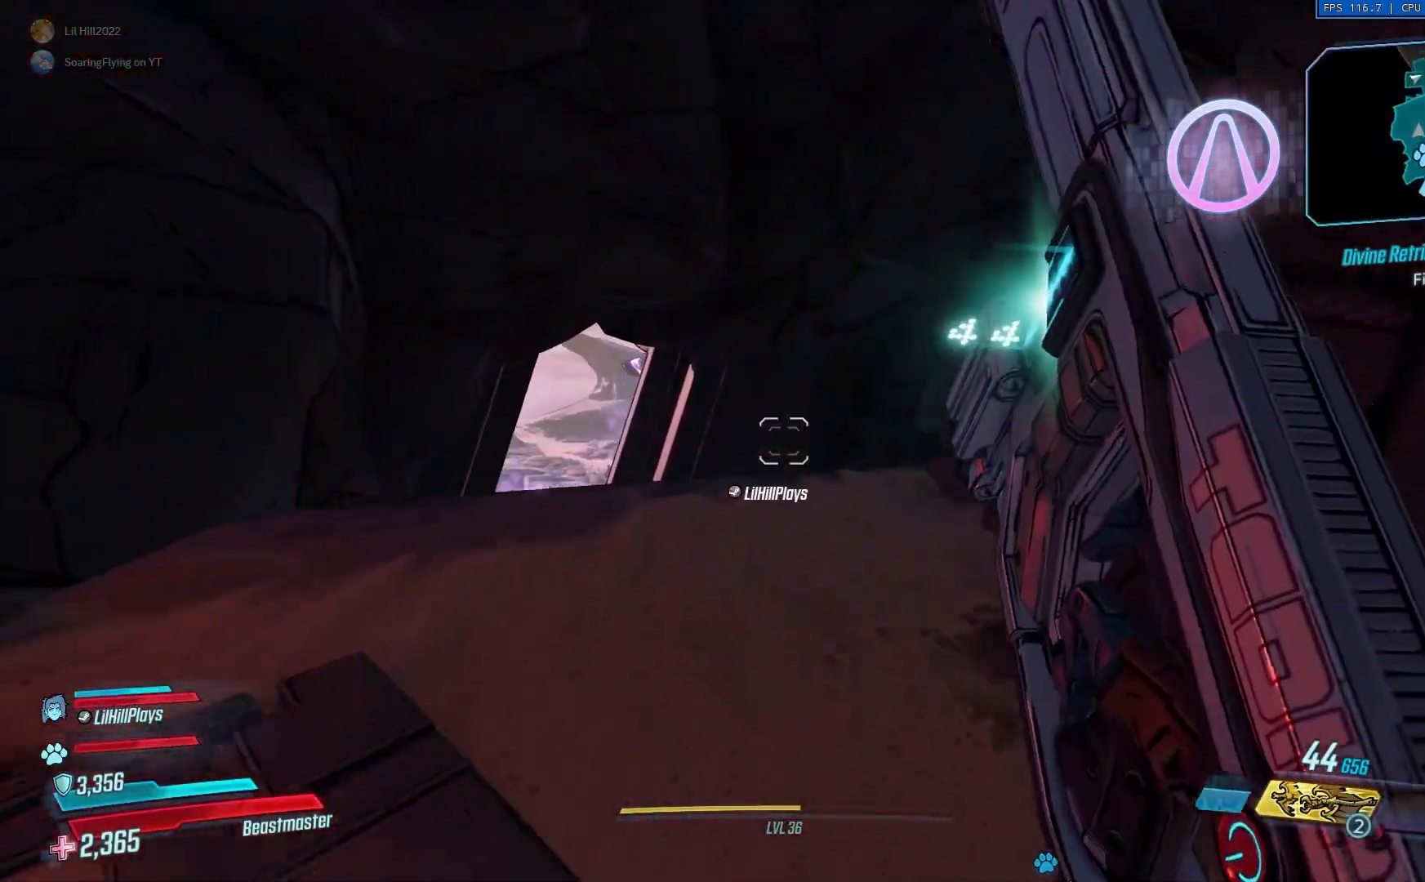
{"buttons": [], "left_stick": "up", "right_stick": "center", "events": []}
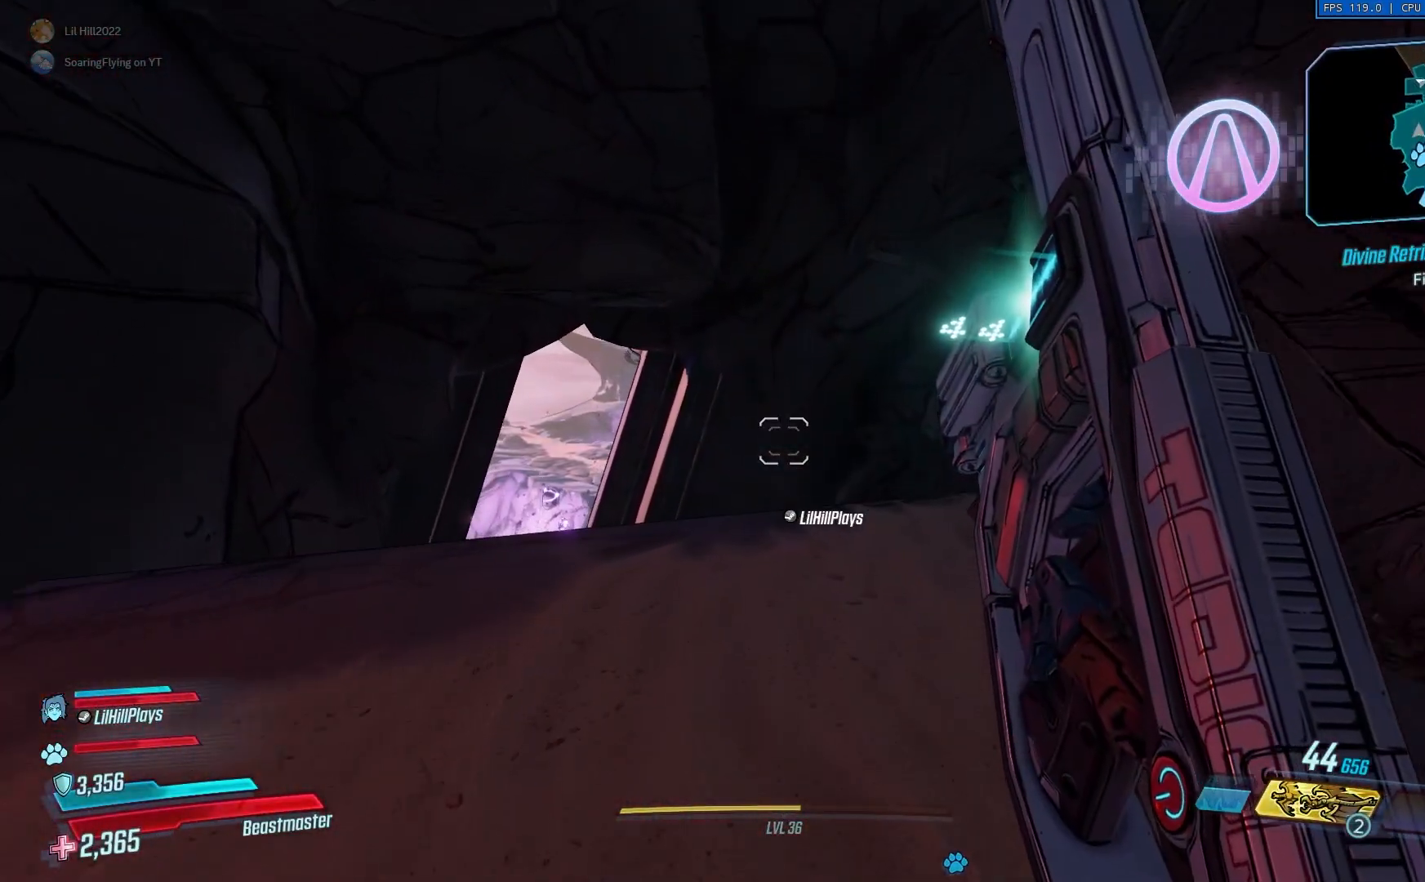
{"buttons": [], "left_stick": "up", "right_stick": "center", "events": [[284, "right_stick", "right"], [417, "right_stick", "center"]]}
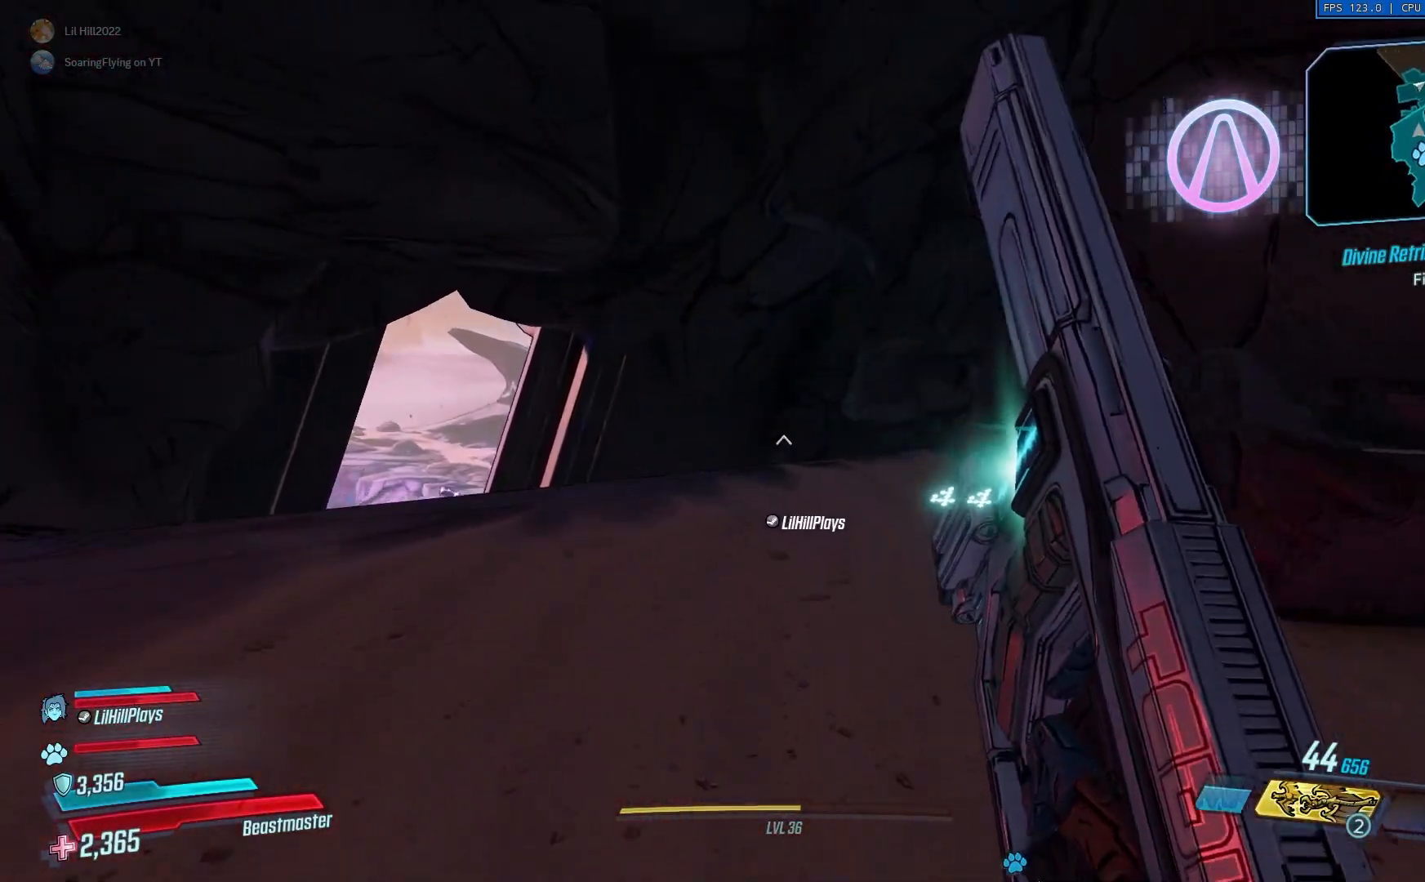
{"buttons": [], "left_stick": "up", "right_stick": "down-right", "events": [[250, "right_stick", "down-right"]]}